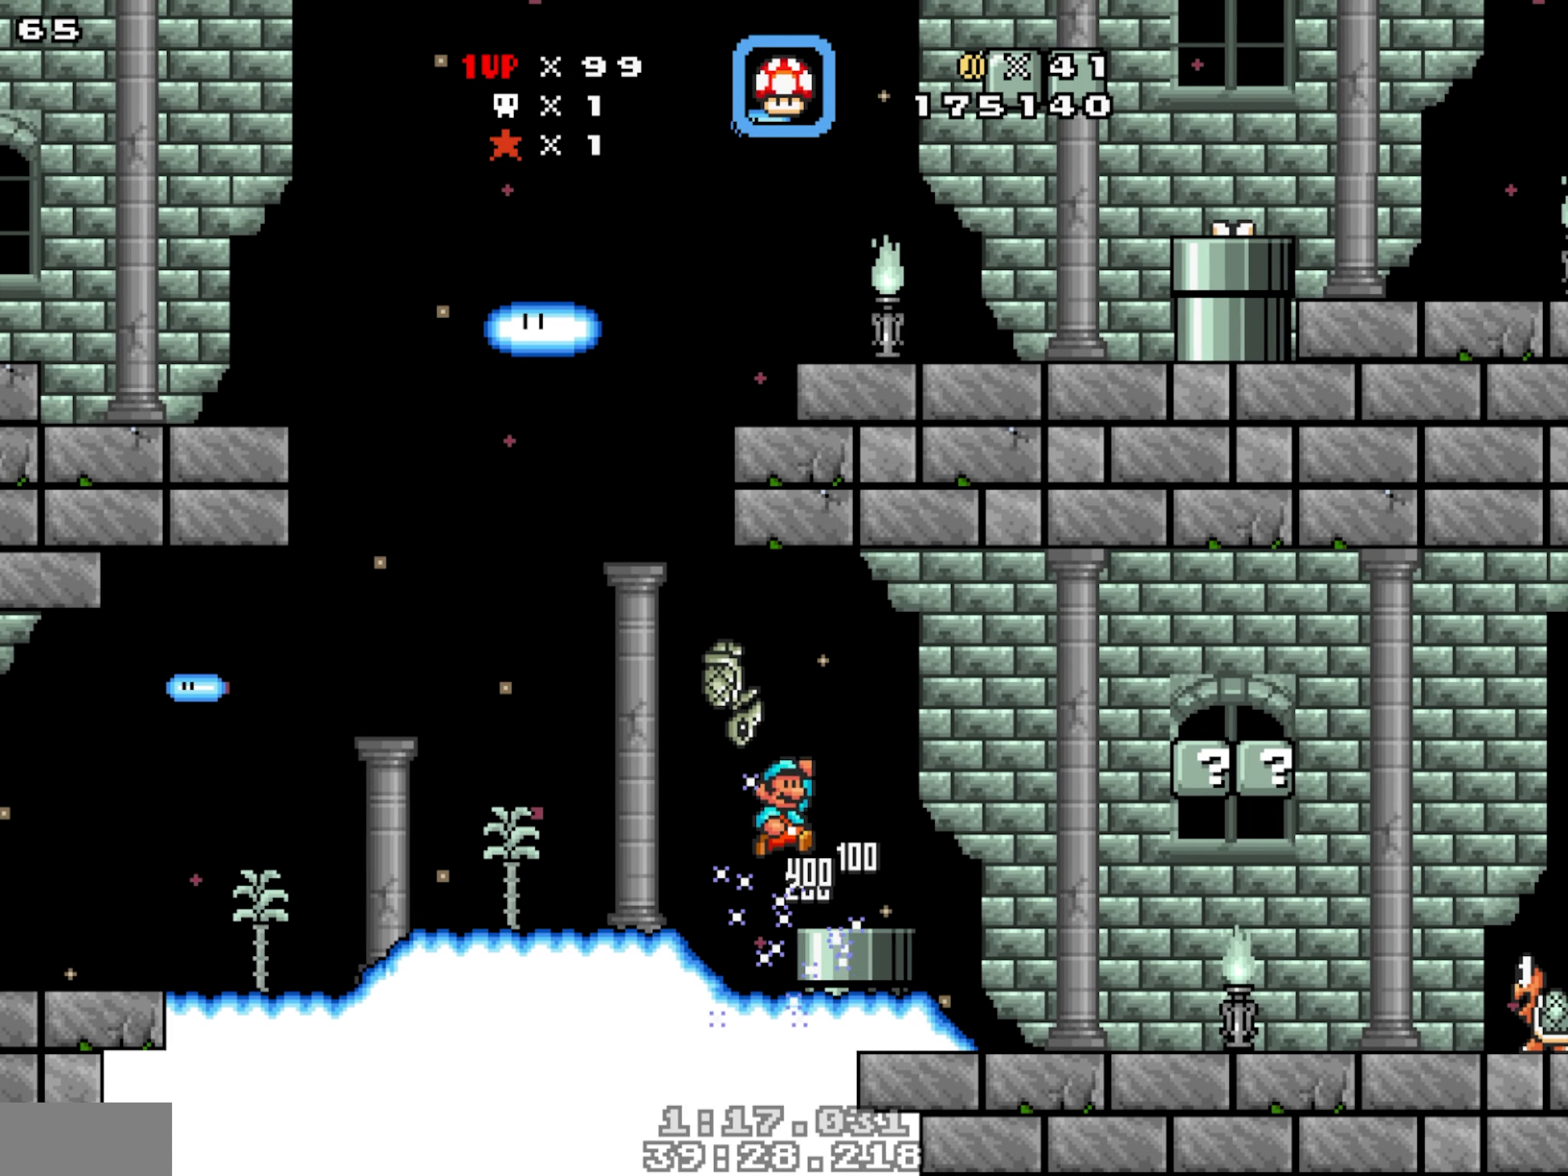
Gameplay with a controller; each line is a JSON object with the inputs held at the frame after it (dt_ms = milliseconds from this image to that frame). "events" lists button and stick changes between this image and that frame as [ms after this image, input, new state], when the widget could be followed in between. Not read: B L1 L3 R1 R3.
{"dt_ms": 500, "buttons": ["DPAD_RIGHT"], "events": []}
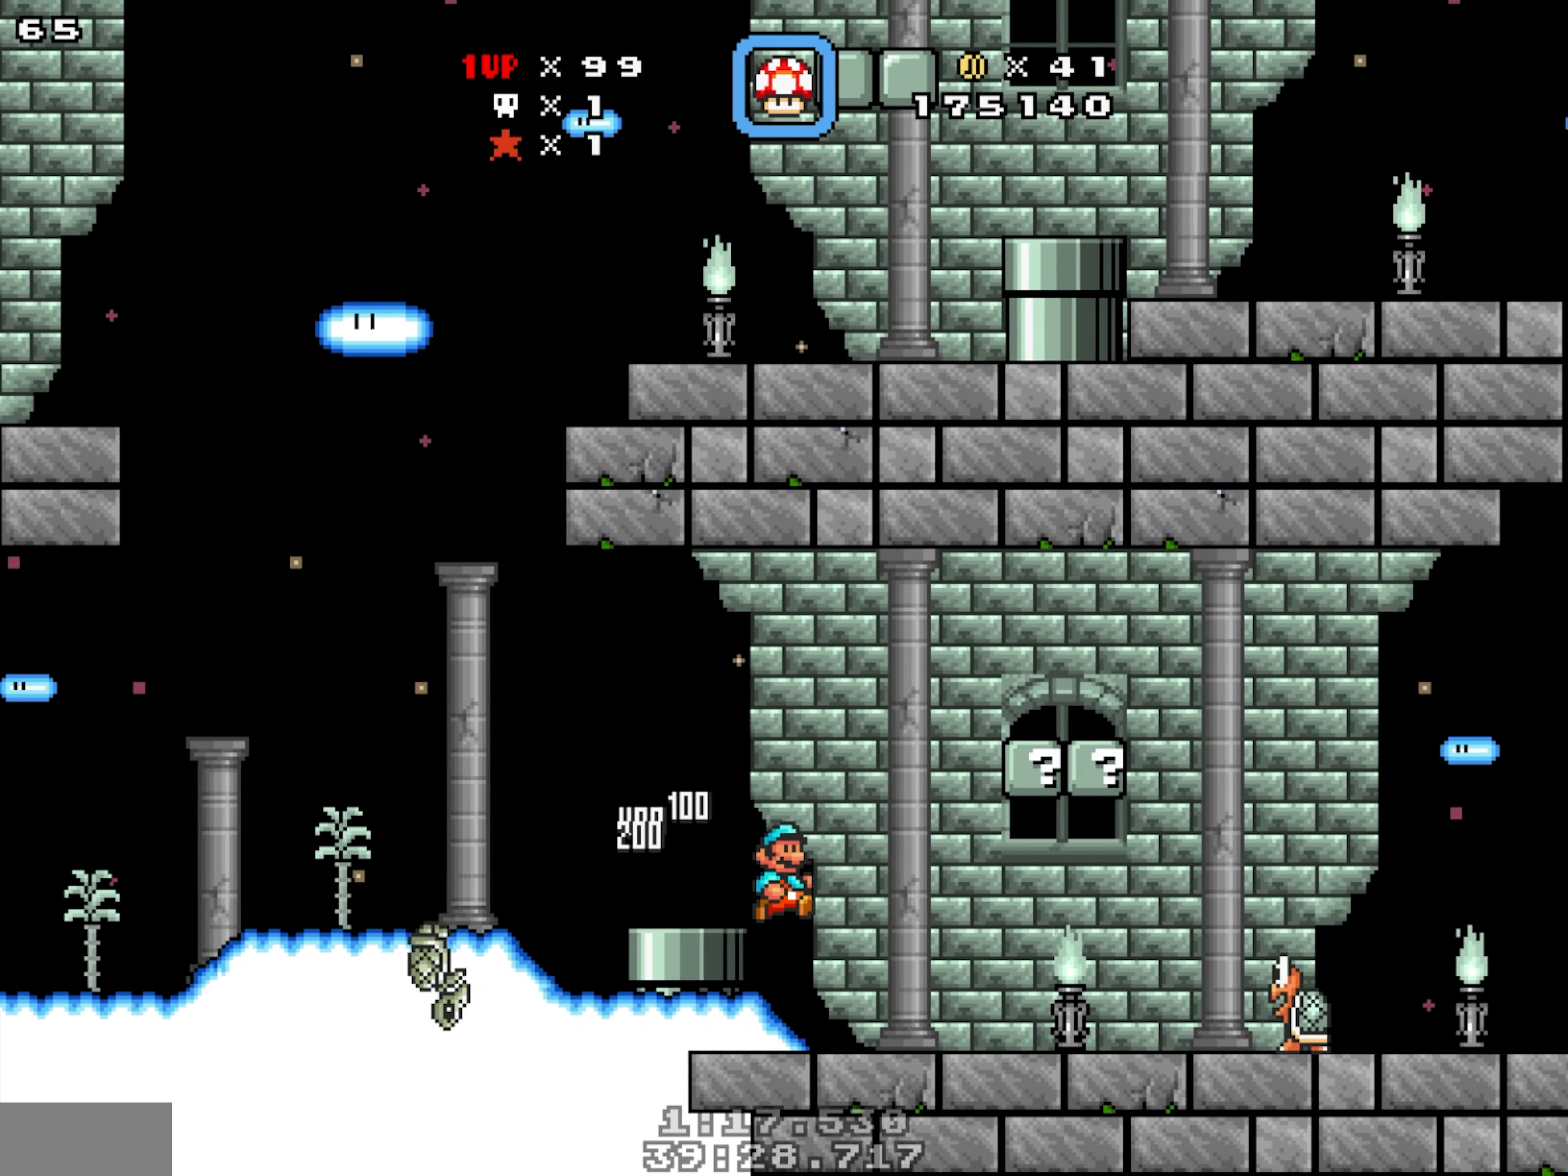
{"dt_ms": 500, "buttons": ["Y", "DPAD_DOWN", "DPAD_RIGHT"], "events": [[50, "DPAD_RIGHT", "up"], [250, "DPAD_RIGHT", "down"], [317, "Y", "down"], [383, "DPAD_DOWN", "down"]]}
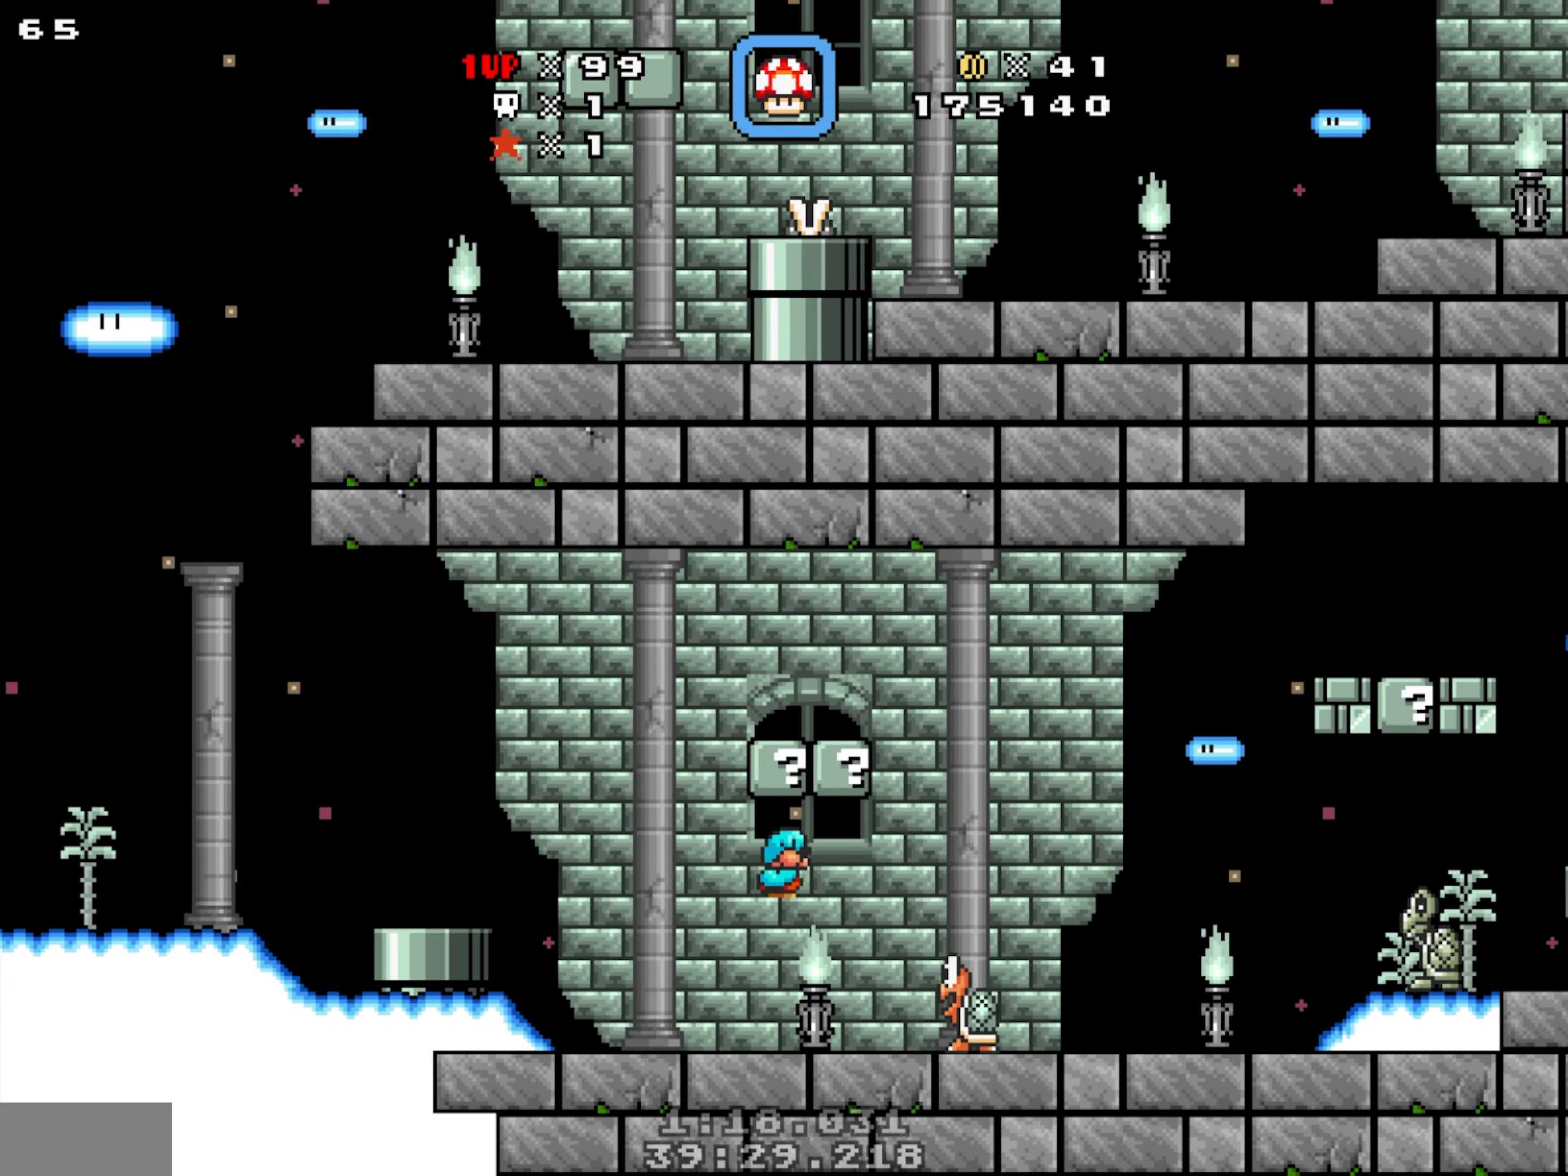
{"dt_ms": 500, "buttons": ["DPAD_LEFT"], "events": [[150, "DPAD_DOWN", "up"], [150, "DPAD_RIGHT", "up"], [183, "DPAD_LEFT", "down"], [200, "Y", "up"]]}
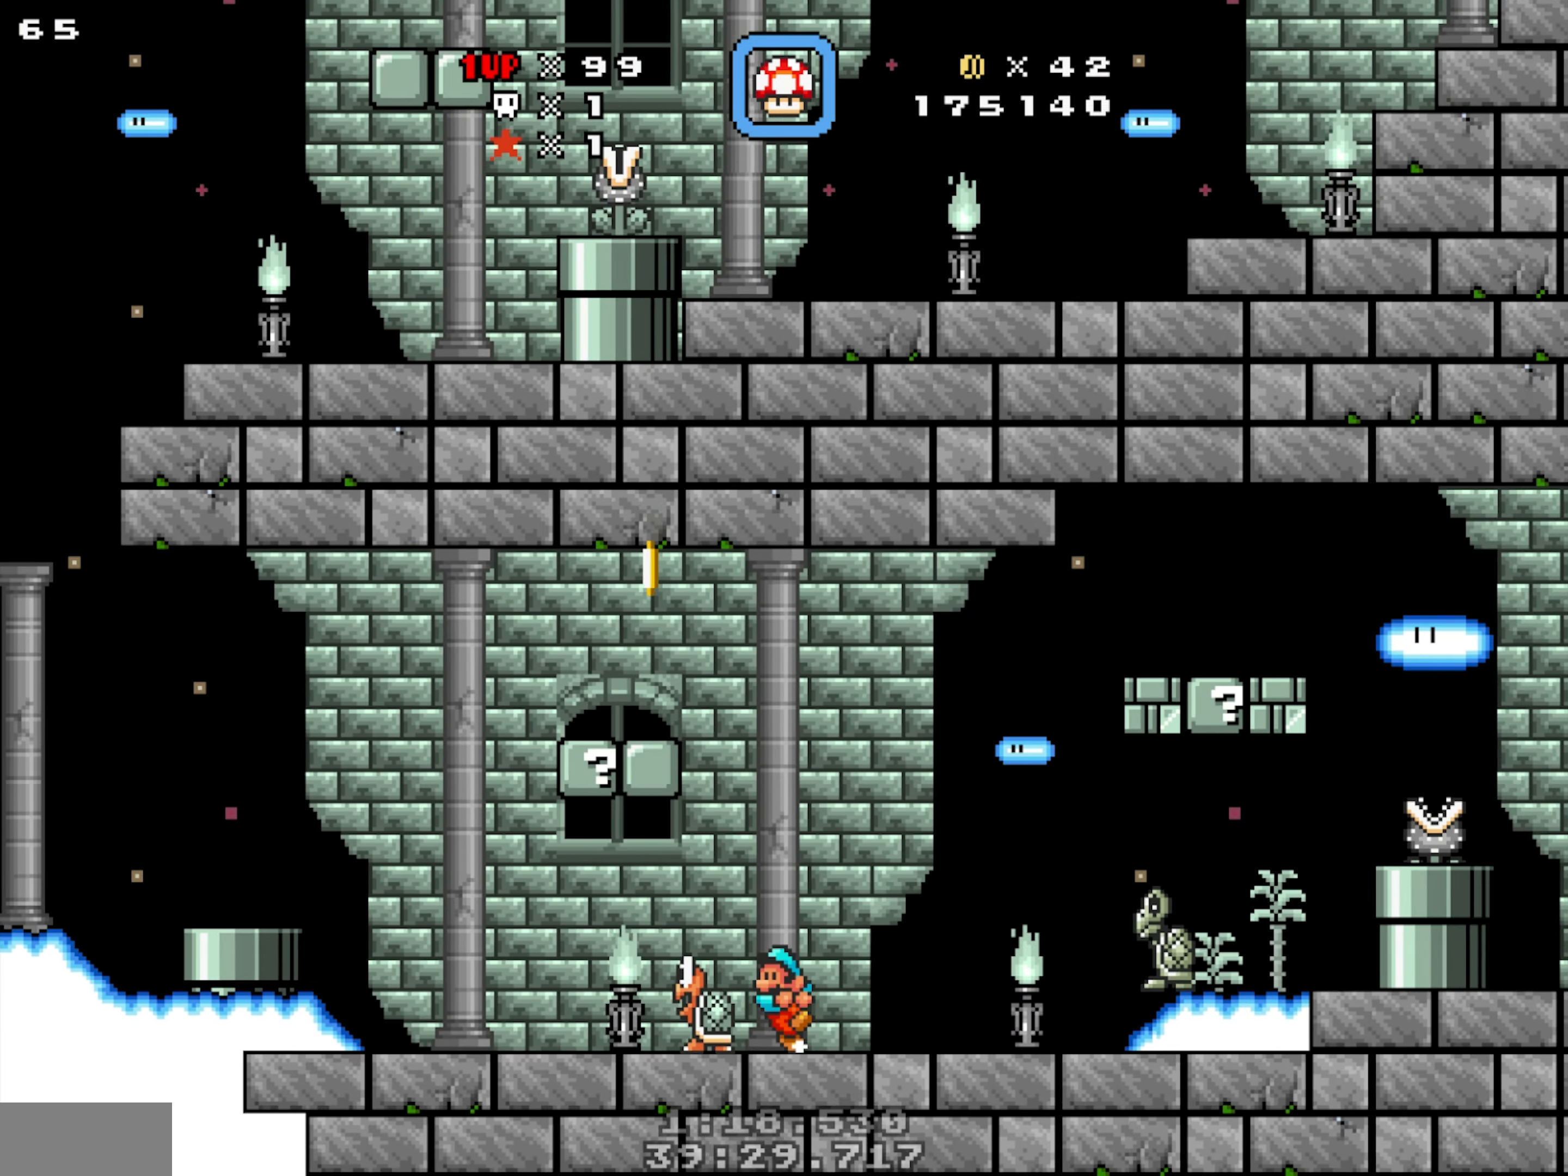
{"dt_ms": 500, "buttons": ["Y", "DPAD_LEFT"], "events": [[483, "Y", "down"]]}
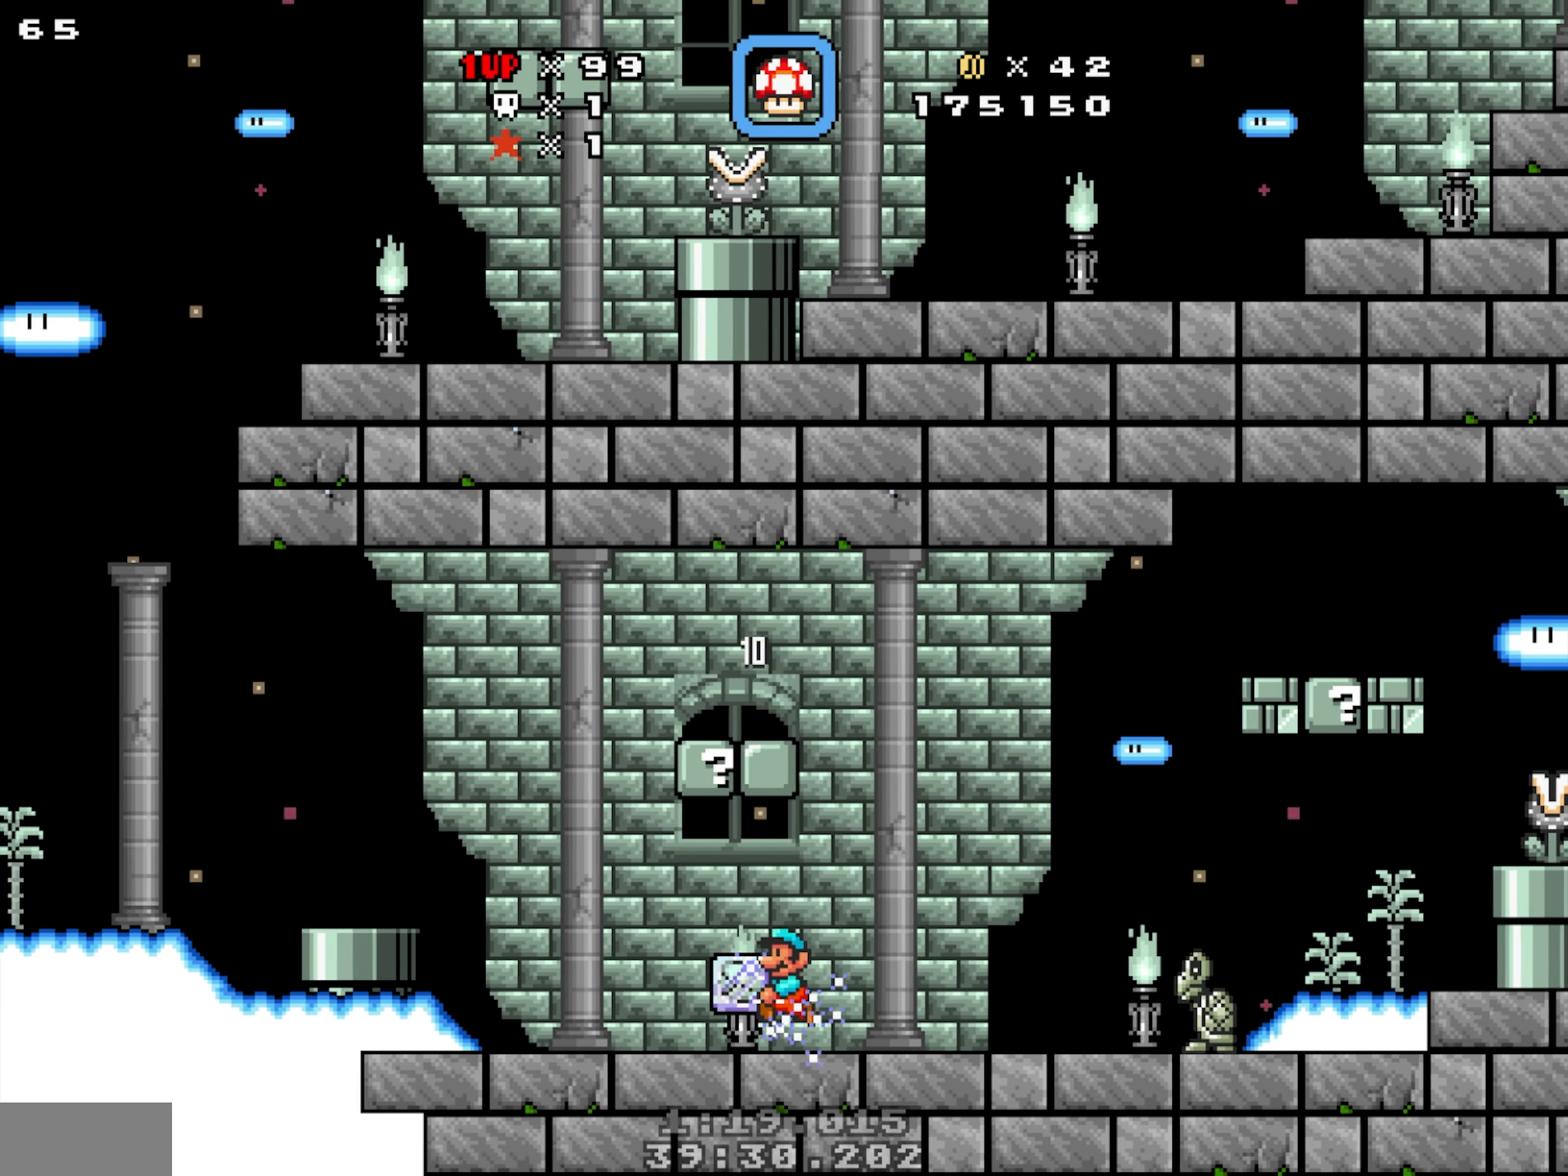
{"dt_ms": 500, "buttons": ["DPAD_RIGHT"], "events": [[133, "DPAD_LEFT", "up"], [133, "DPAD_RIGHT", "down"], [217, "Y", "up"]]}
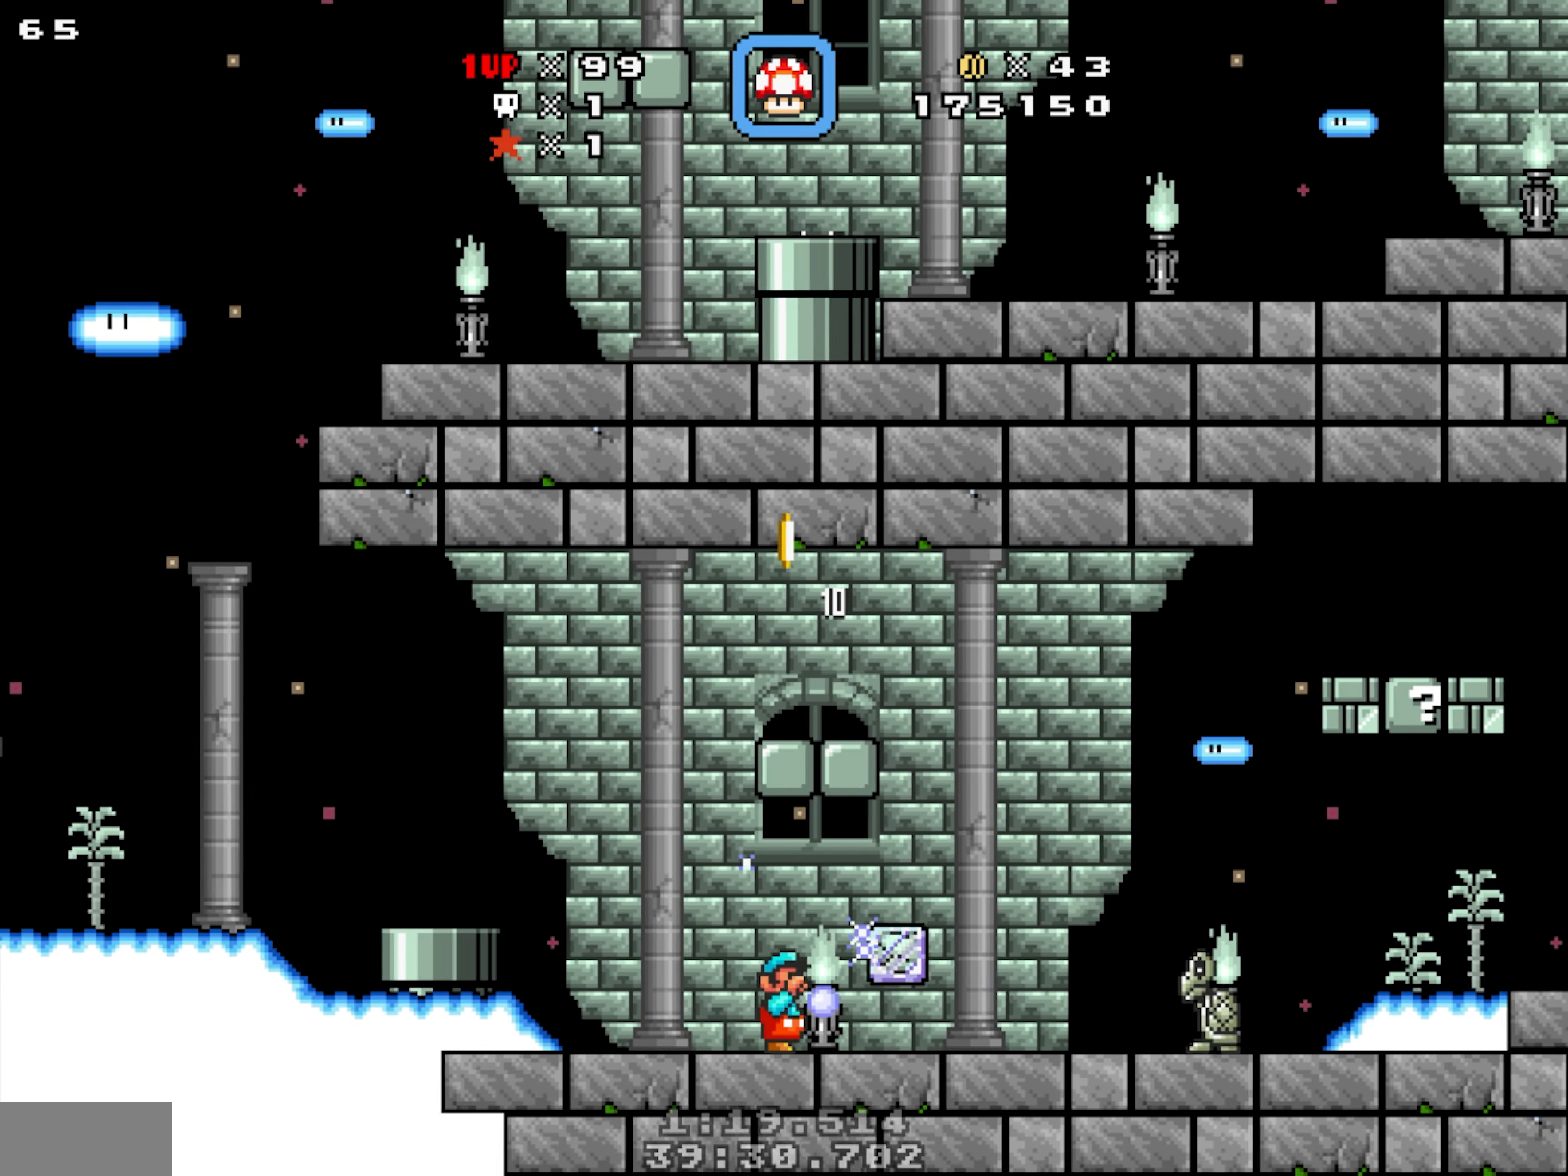
{"dt_ms": 500, "buttons": ["DPAD_RIGHT"], "events": []}
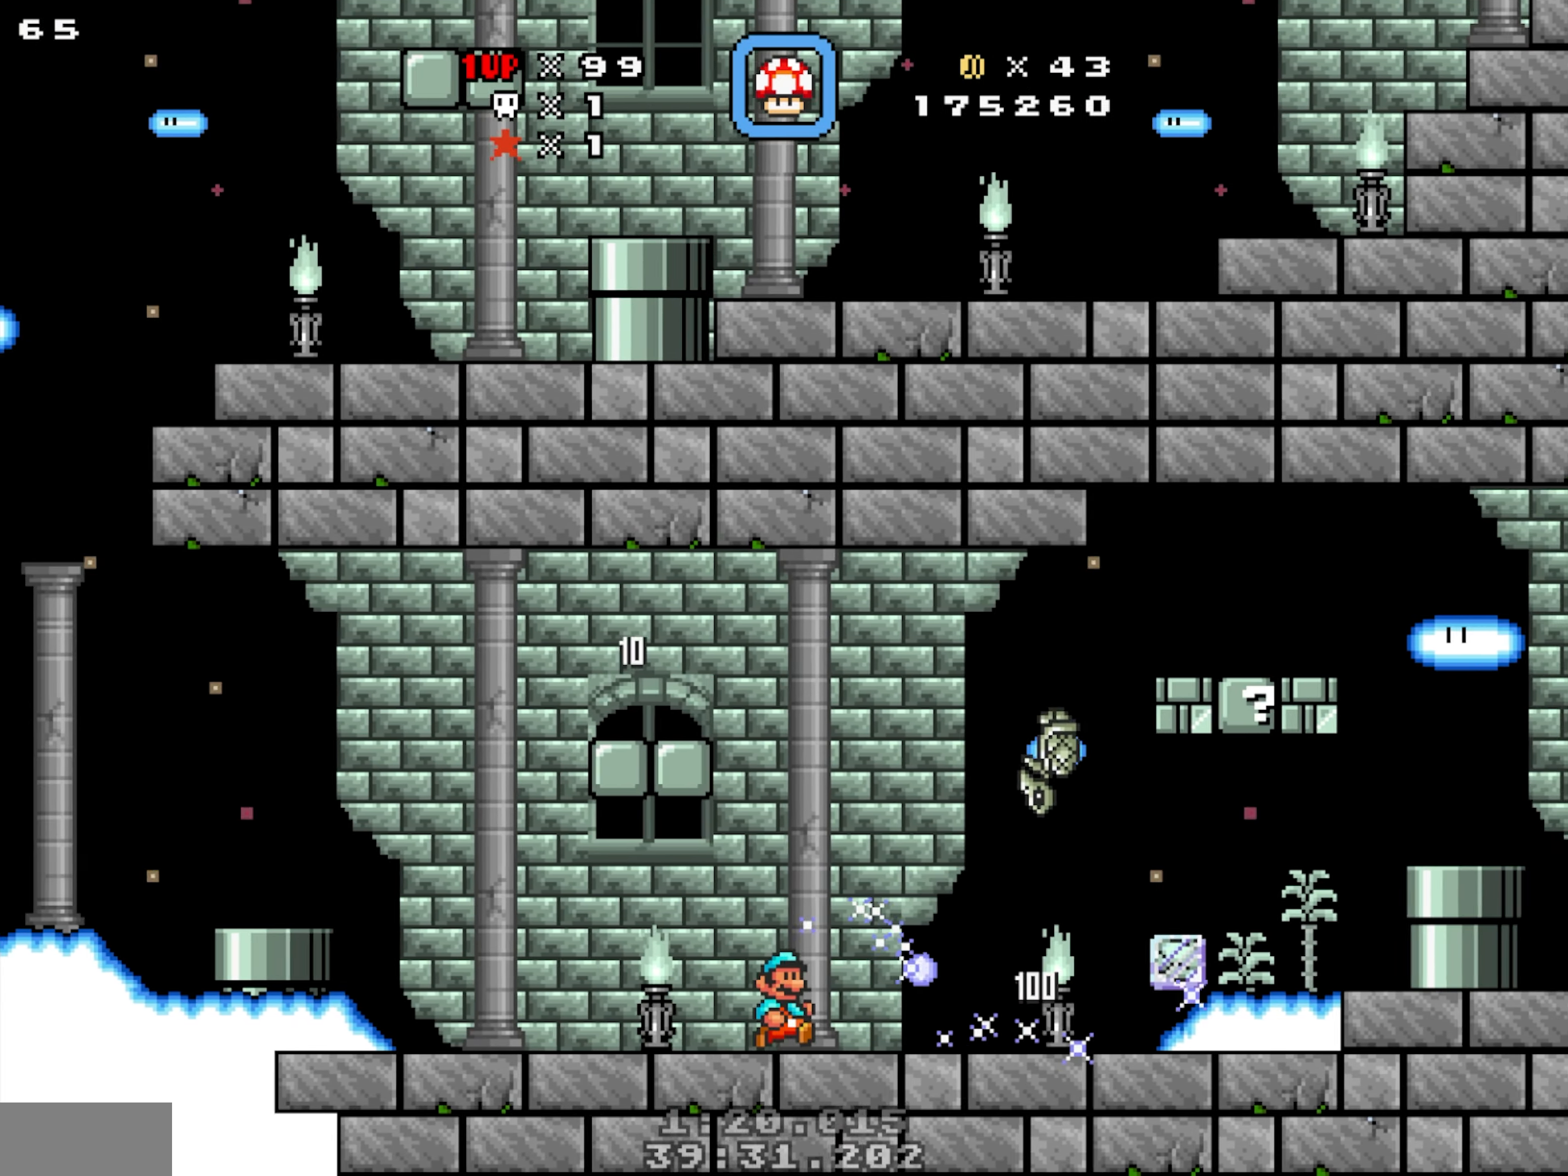
{"dt_ms": 500, "buttons": ["Y", "DPAD_DOWN", "DPAD_RIGHT"], "events": [[350, "DPAD_DOWN", "down"], [367, "Y", "down"]]}
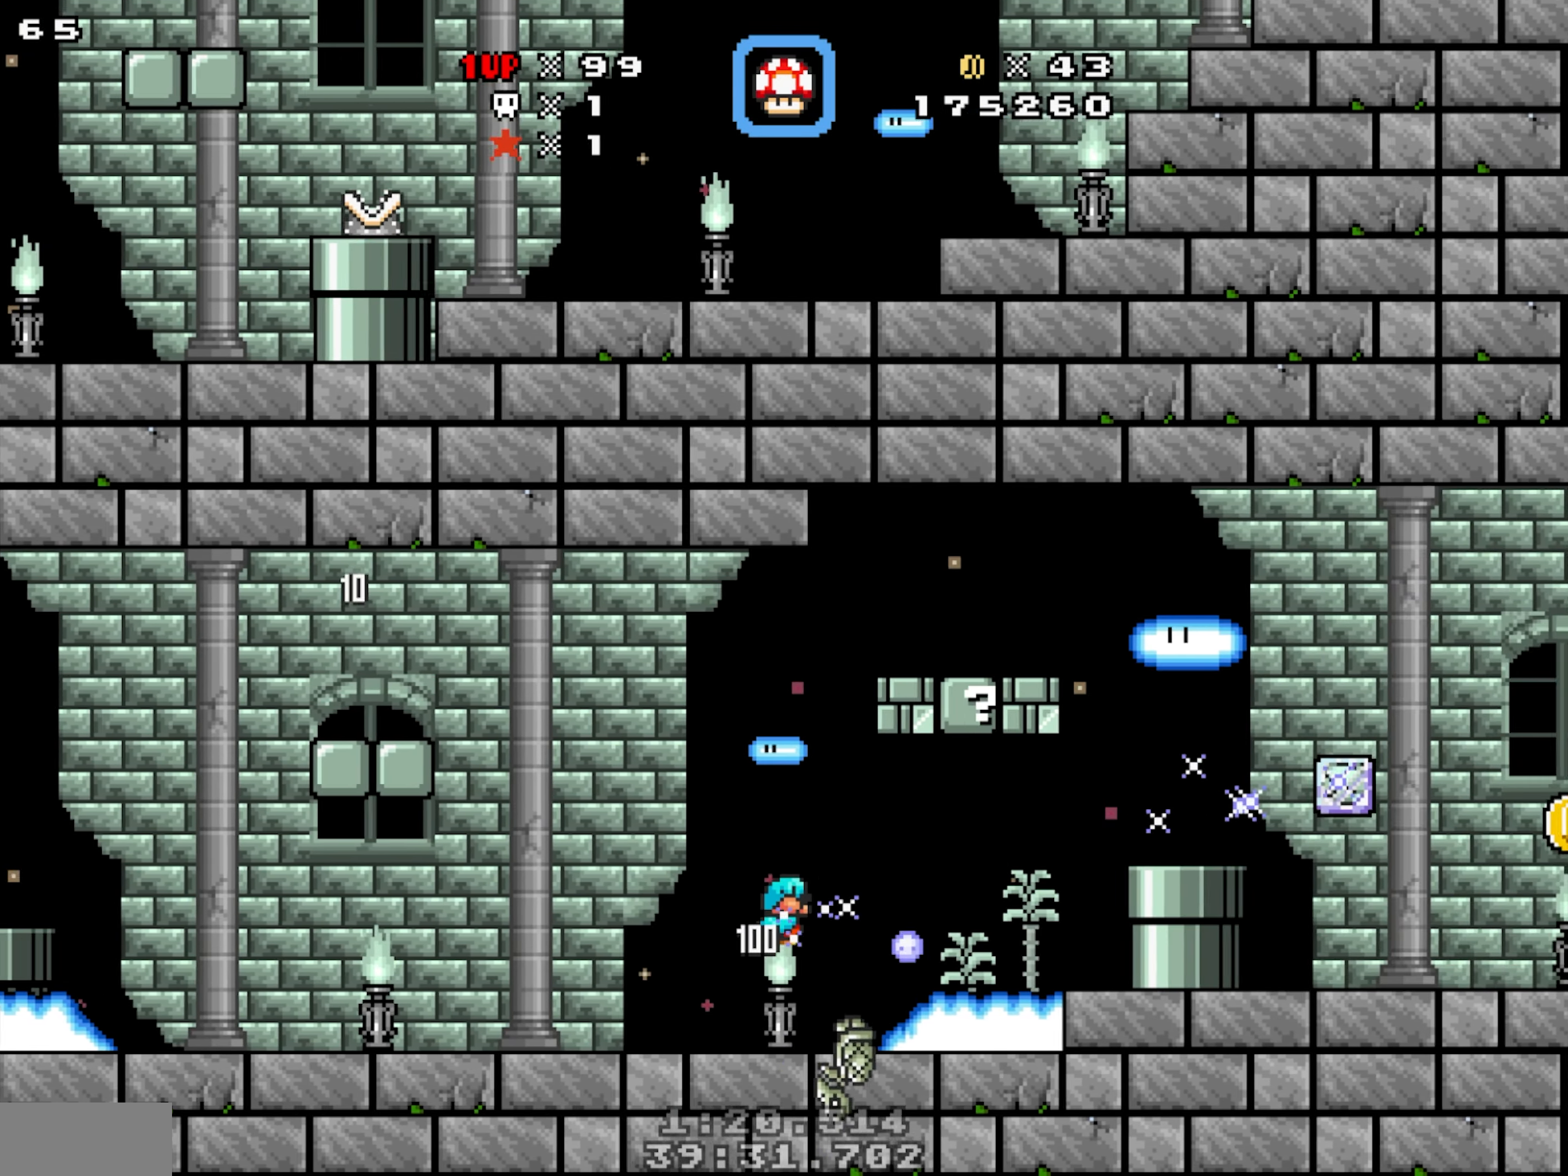
{"dt_ms": 500, "buttons": ["DPAD_LEFT"], "events": [[267, "DPAD_DOWN", "up"], [317, "DPAD_RIGHT", "up"], [317, "Y", "up"], [333, "DPAD_LEFT", "down"]]}
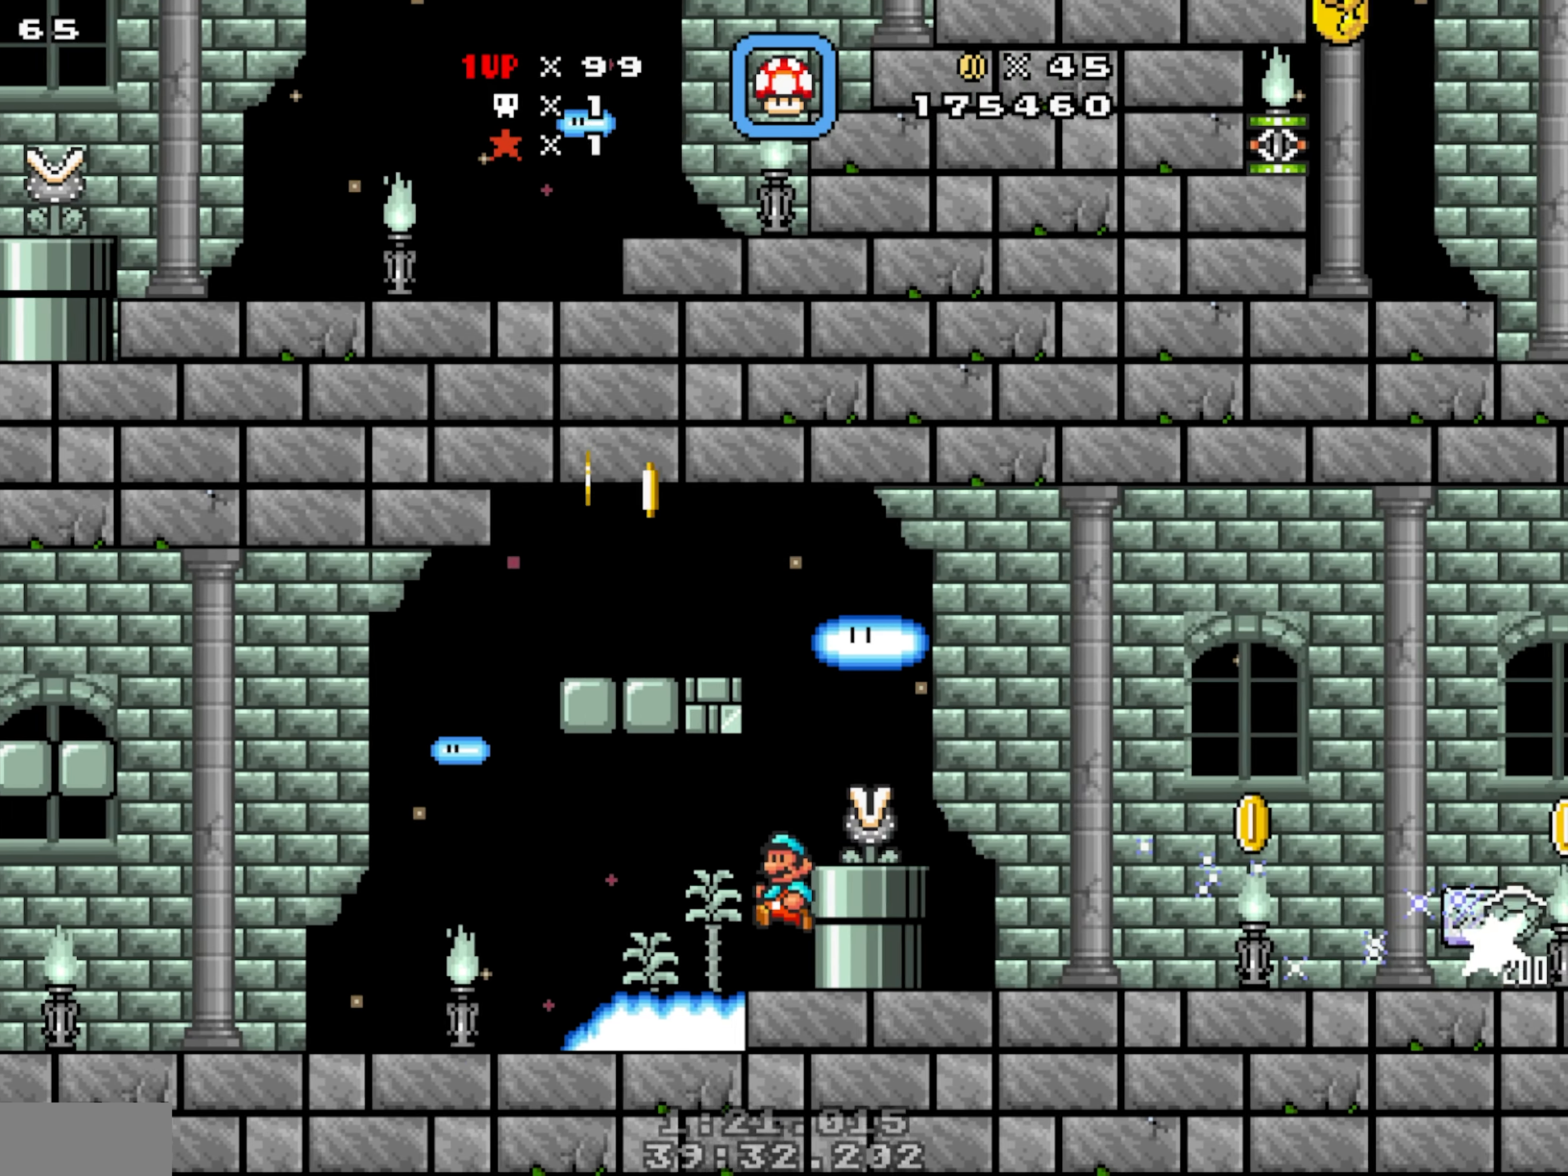
{"dt_ms": 500, "buttons": ["DPAD_RIGHT"], "events": [[184, "Y", "down"], [334, "DPAD_LEFT", "up"], [350, "DPAD_RIGHT", "down"], [484, "Y", "up"]]}
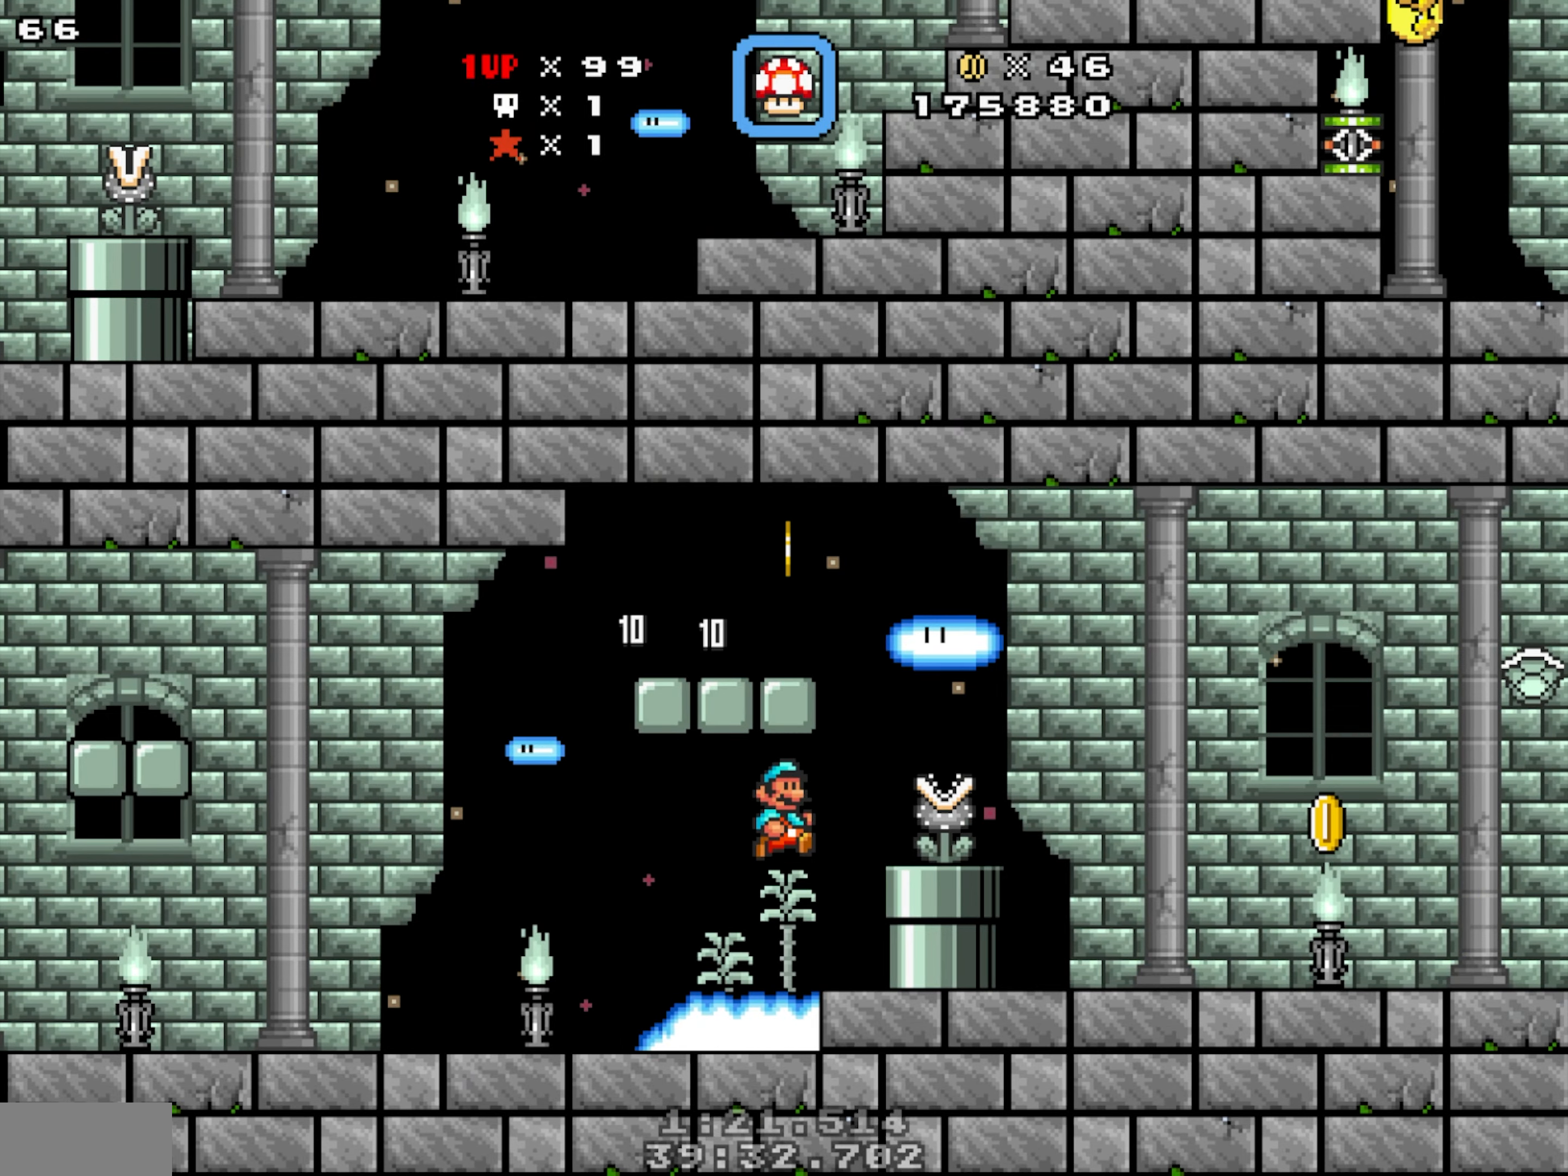
{"dt_ms": 500, "buttons": ["DPAD_LEFT"], "events": [[100, "DPAD_UP", "down"], [217, "Y", "down"], [317, "DPAD_UP", "up"], [317, "Y", "up"], [417, "DPAD_RIGHT", "up"], [484, "DPAD_LEFT", "down"]]}
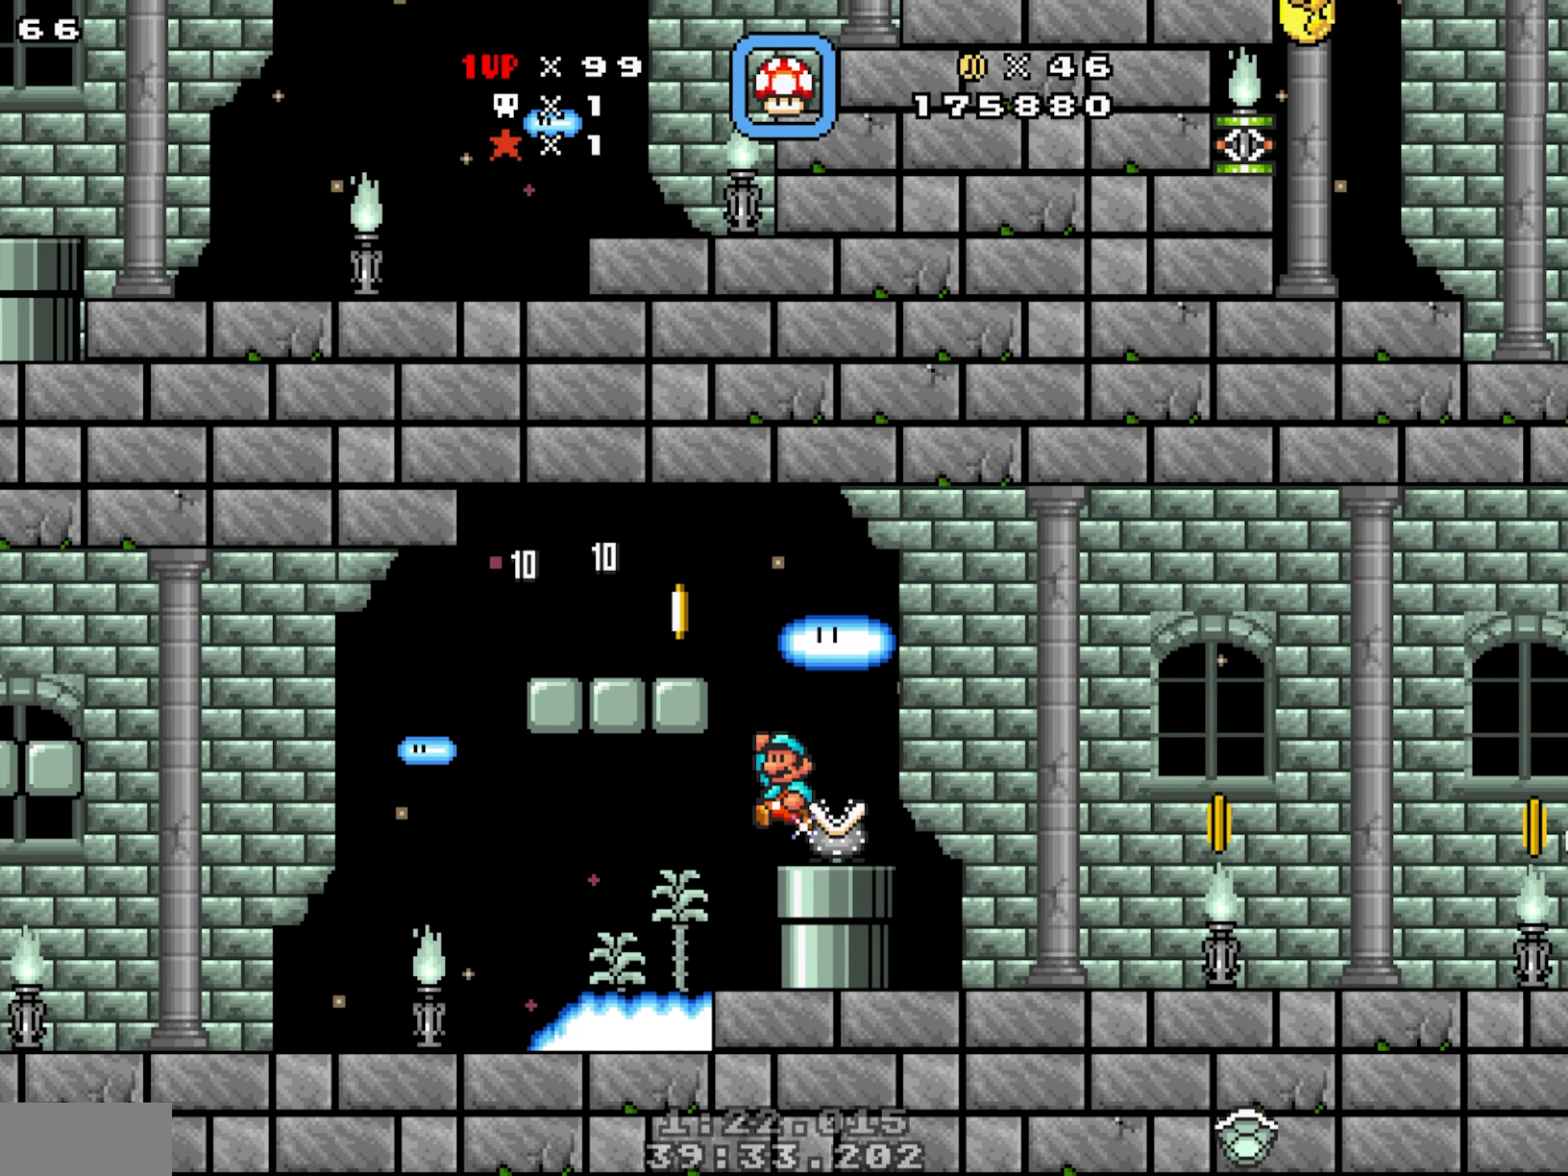
{"dt_ms": 500, "buttons": ["DPAD_LEFT"], "events": [[100, "DPAD_RIGHT", "down"], [234, "DPAD_LEFT", "up"], [467, "DPAD_RIGHT", "up"], [484, "DPAD_LEFT", "down"]]}
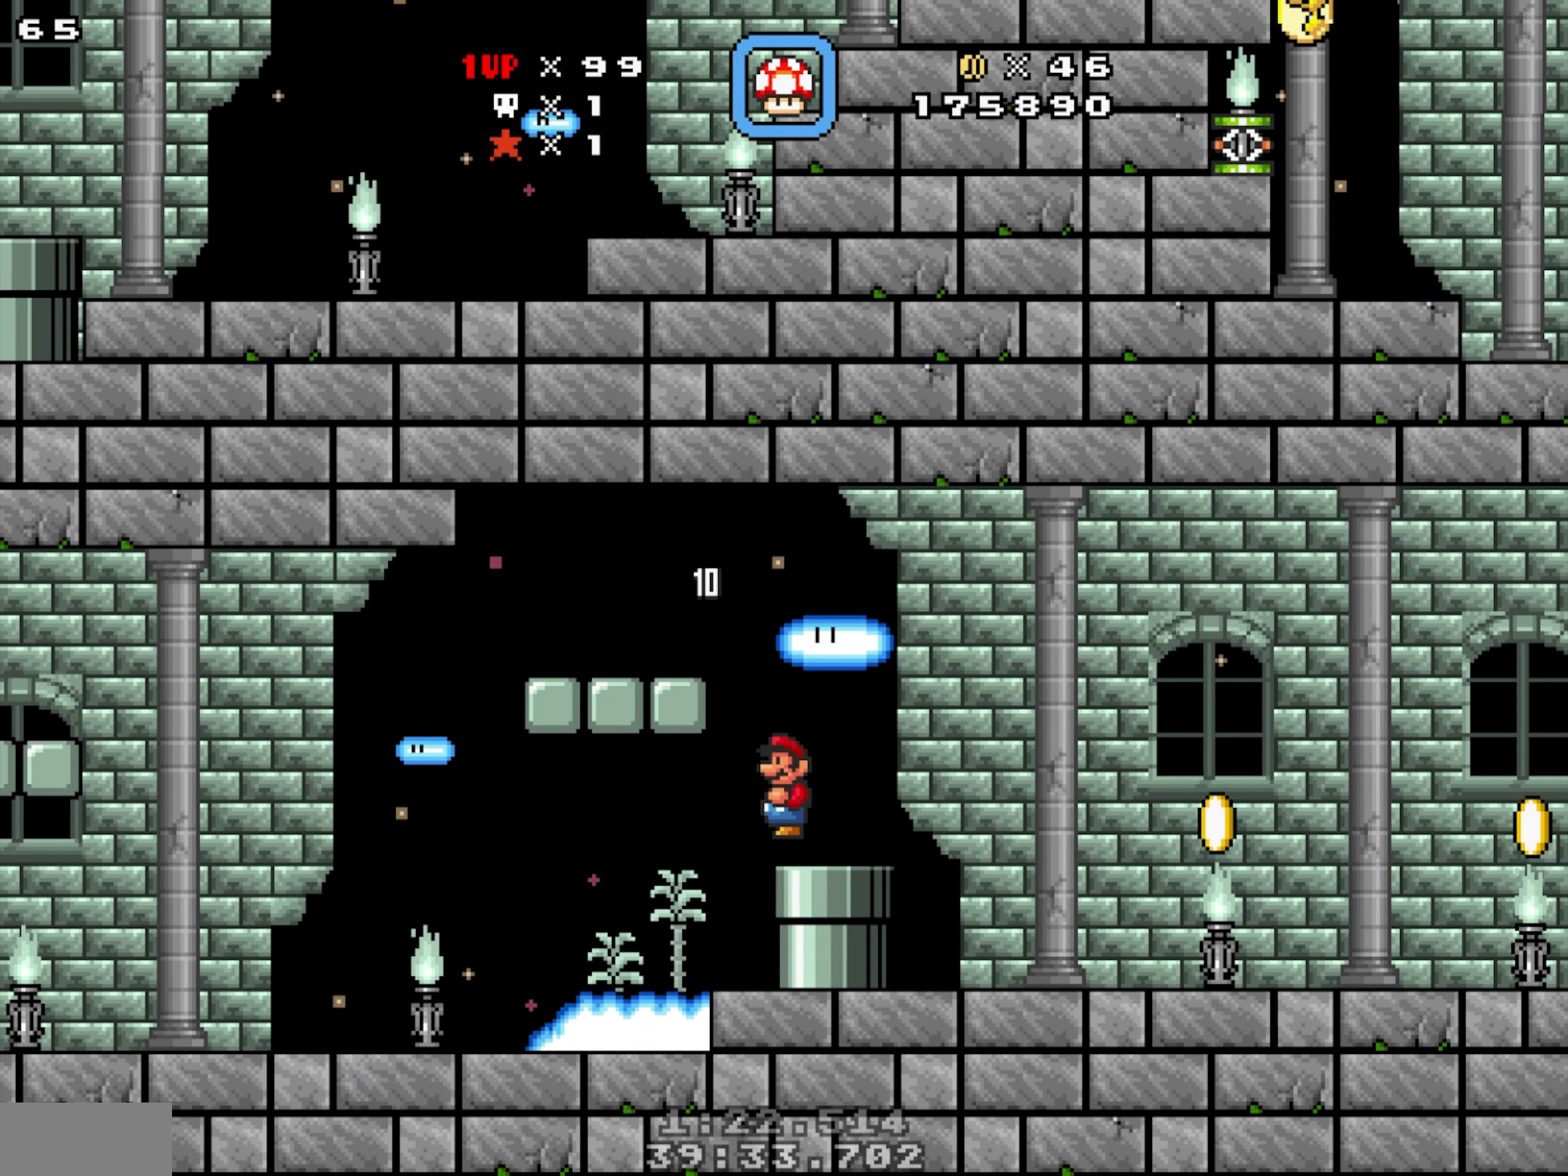
{"dt_ms": 1000, "buttons": ["DPAD_RIGHT"], "events": [[100, "DPAD_RIGHT", "down"], [117, "DPAD_LEFT", "up"], [217, "DPAD_DOWN", "down"], [884, "DPAD_DOWN", "up"]]}
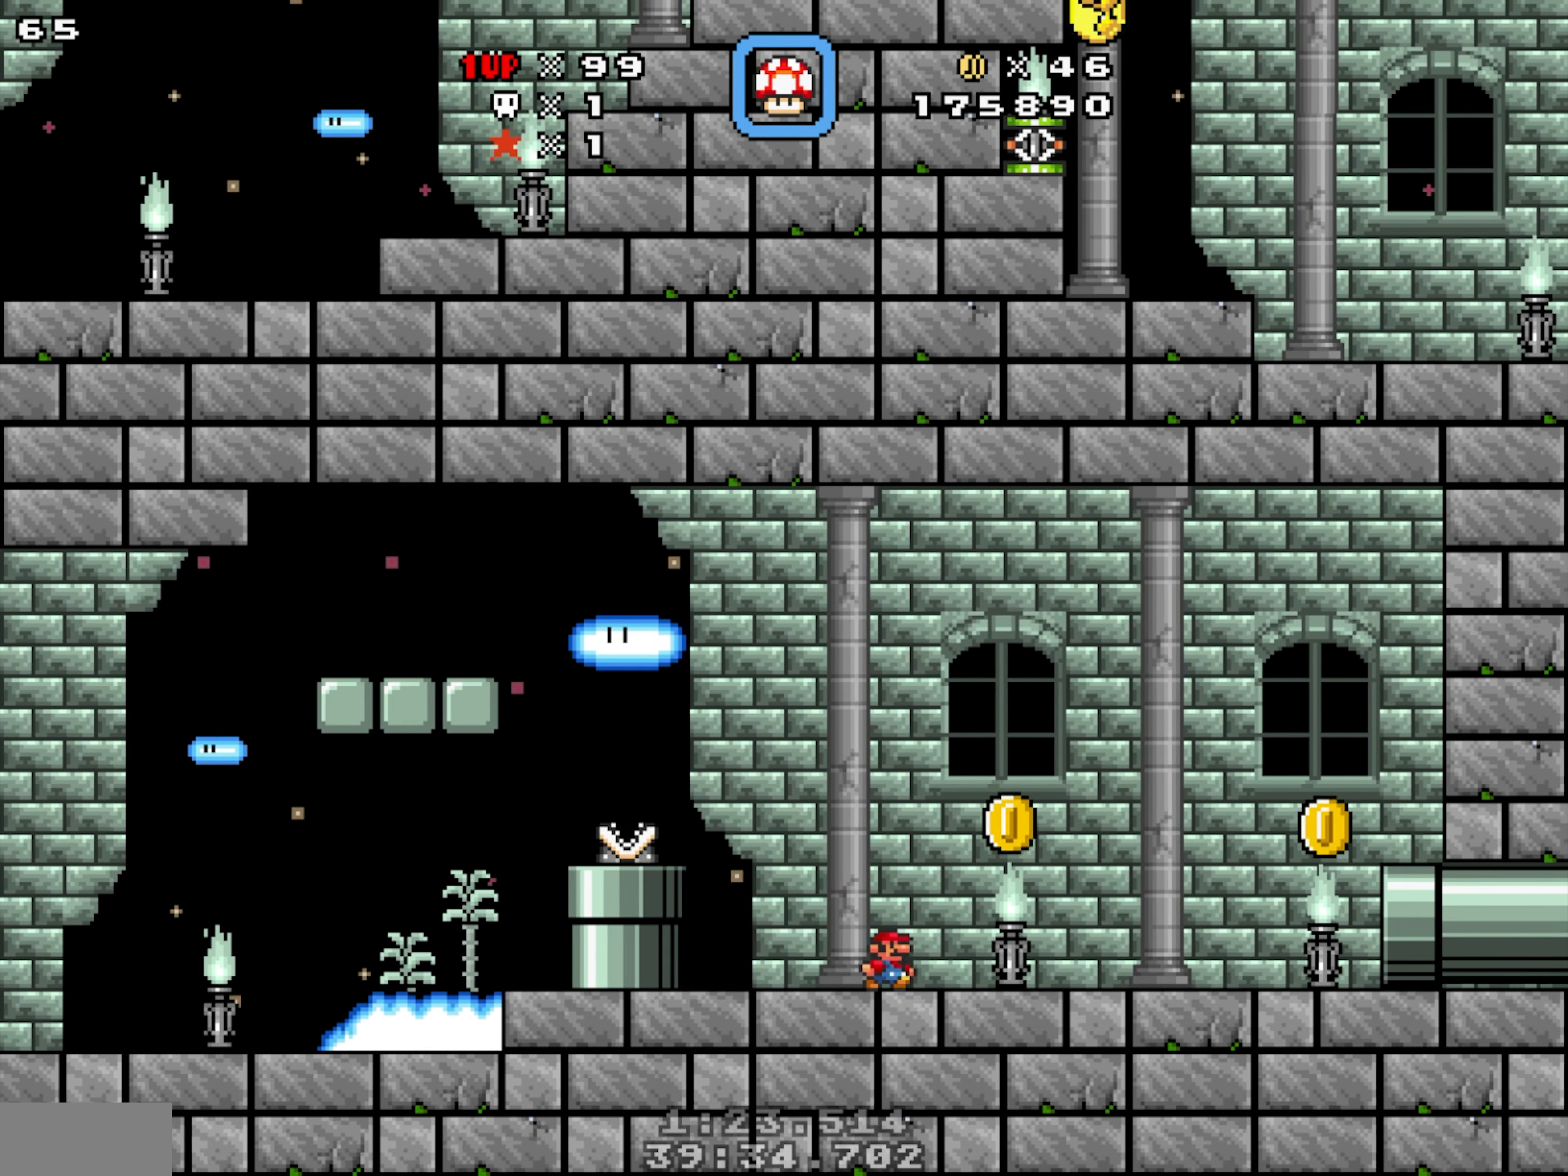
{"dt_ms": 500, "buttons": ["DPAD_LEFT"], "events": [[17, "Y", "down"], [100, "Y", "up"], [467, "DPAD_RIGHT", "up"], [500, "DPAD_LEFT", "down"]]}
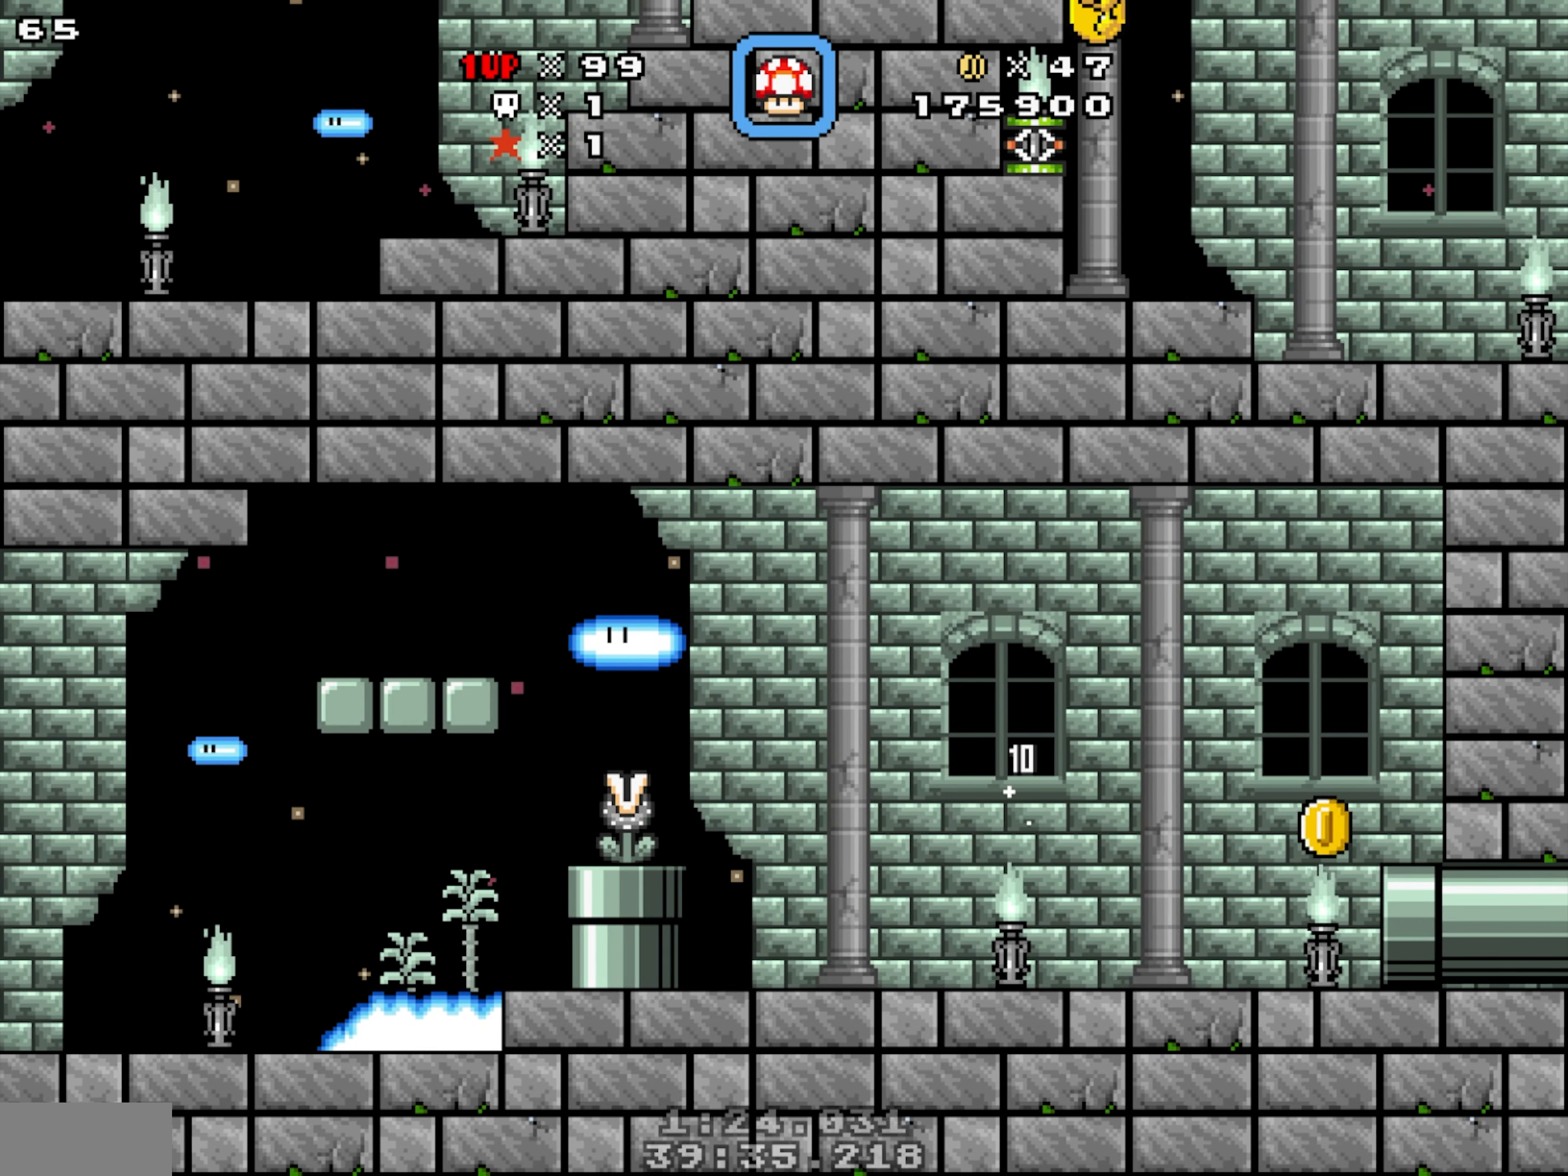
{"dt_ms": 500, "buttons": ["DPAD_RIGHT"], "events": [[184, "DPAD_RIGHT", "down"], [200, "DPAD_LEFT", "up"], [234, "Y", "down"], [350, "Y", "up"]]}
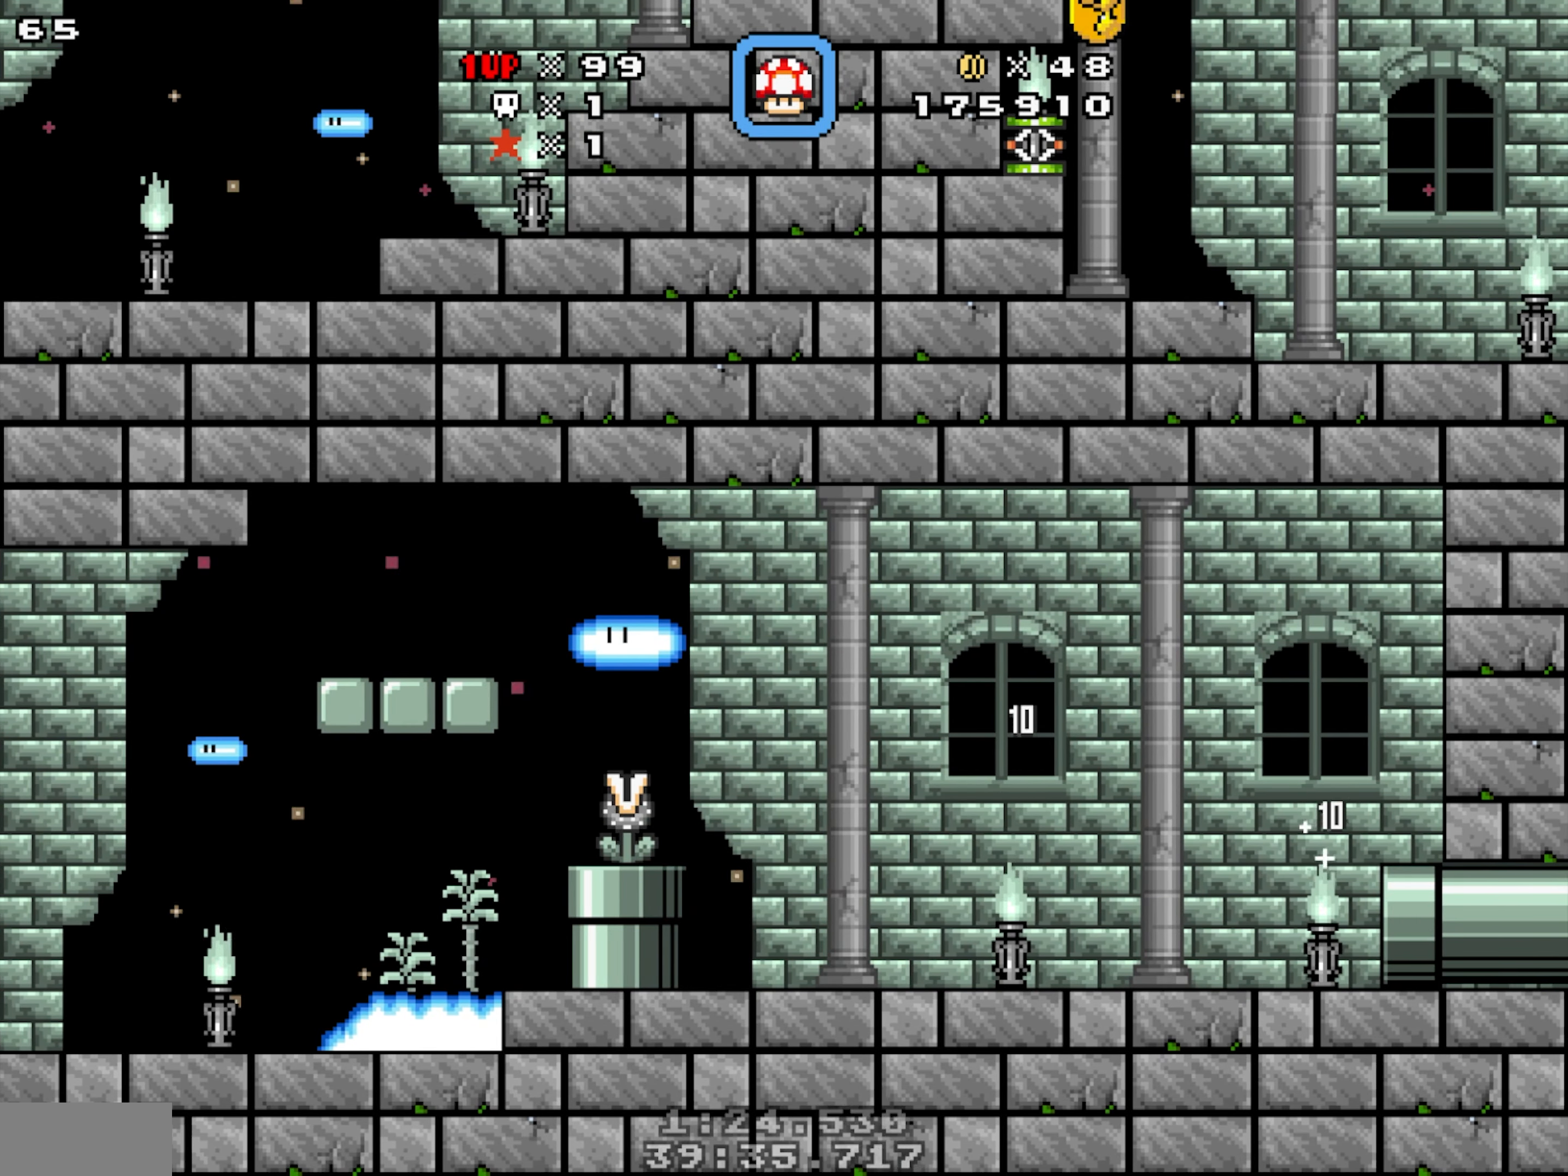
{"dt_ms": 500, "buttons": ["Y", "DPAD_LEFT"], "events": [[250, "Y", "down"], [467, "DPAD_RIGHT", "up"], [500, "DPAD_LEFT", "down"]]}
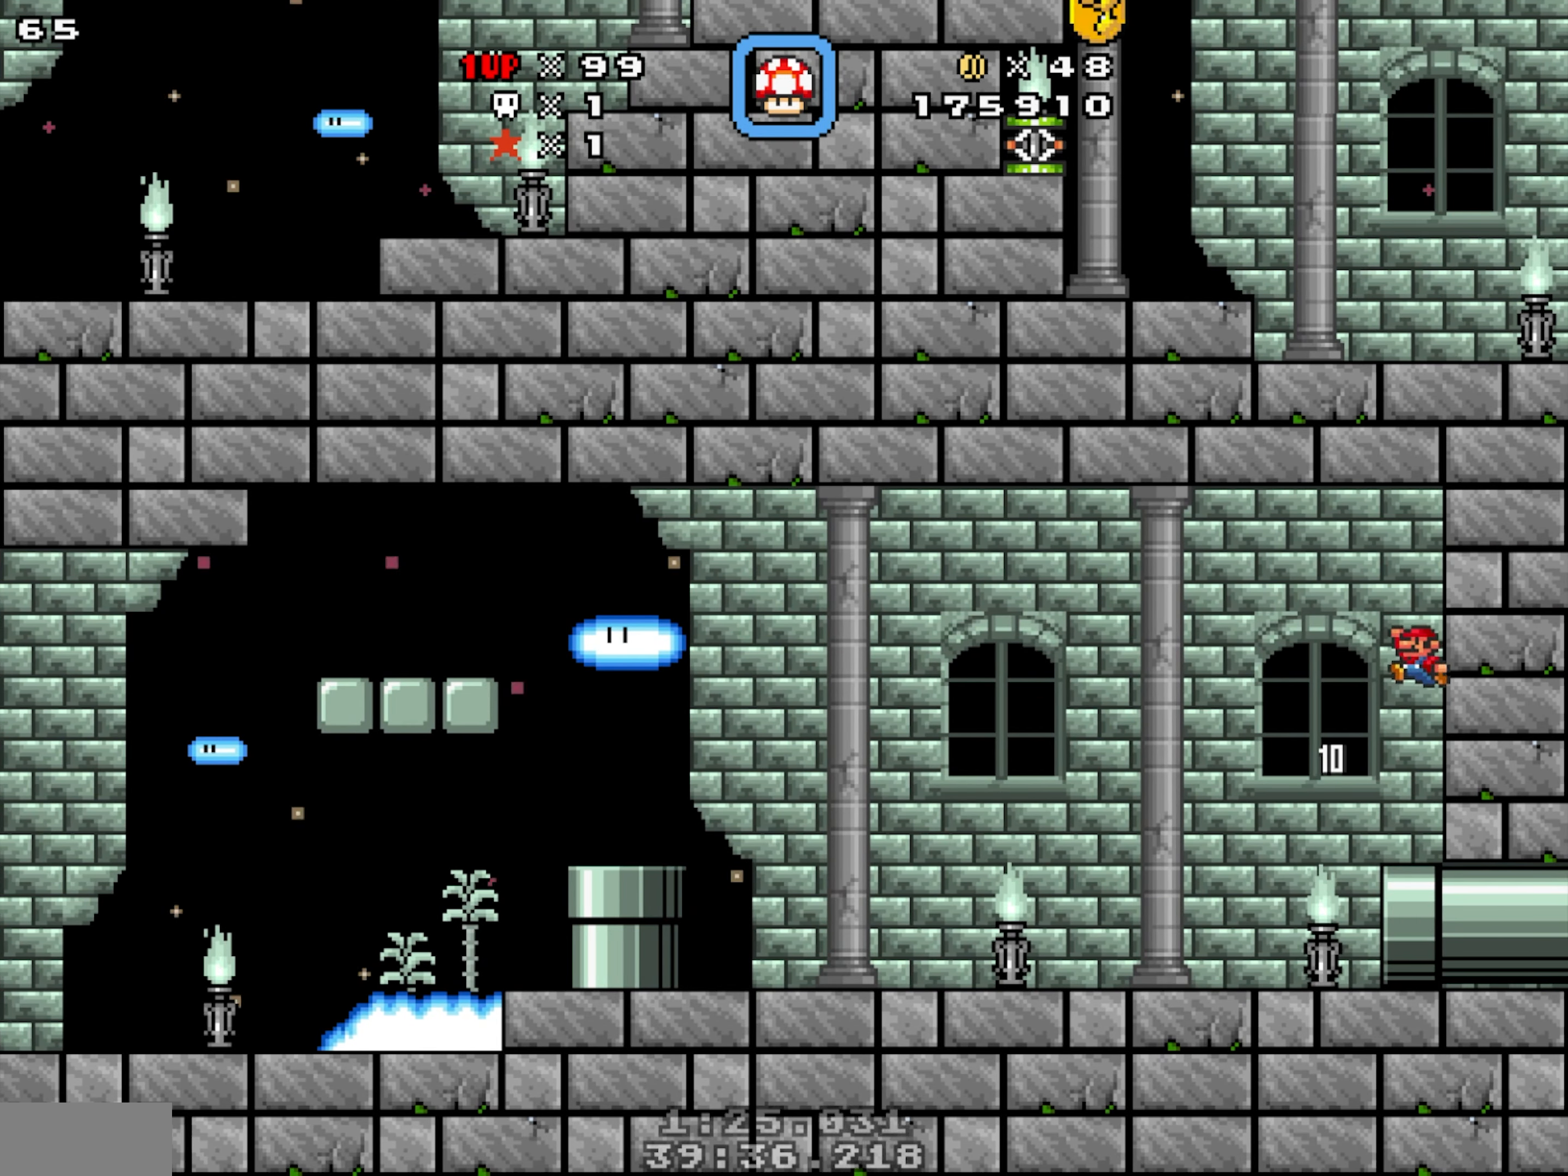
{"dt_ms": 500, "buttons": ["DPAD_RIGHT"], "events": [[417, "DPAD_LEFT", "up"], [434, "DPAD_RIGHT", "down"], [484, "Y", "up"]]}
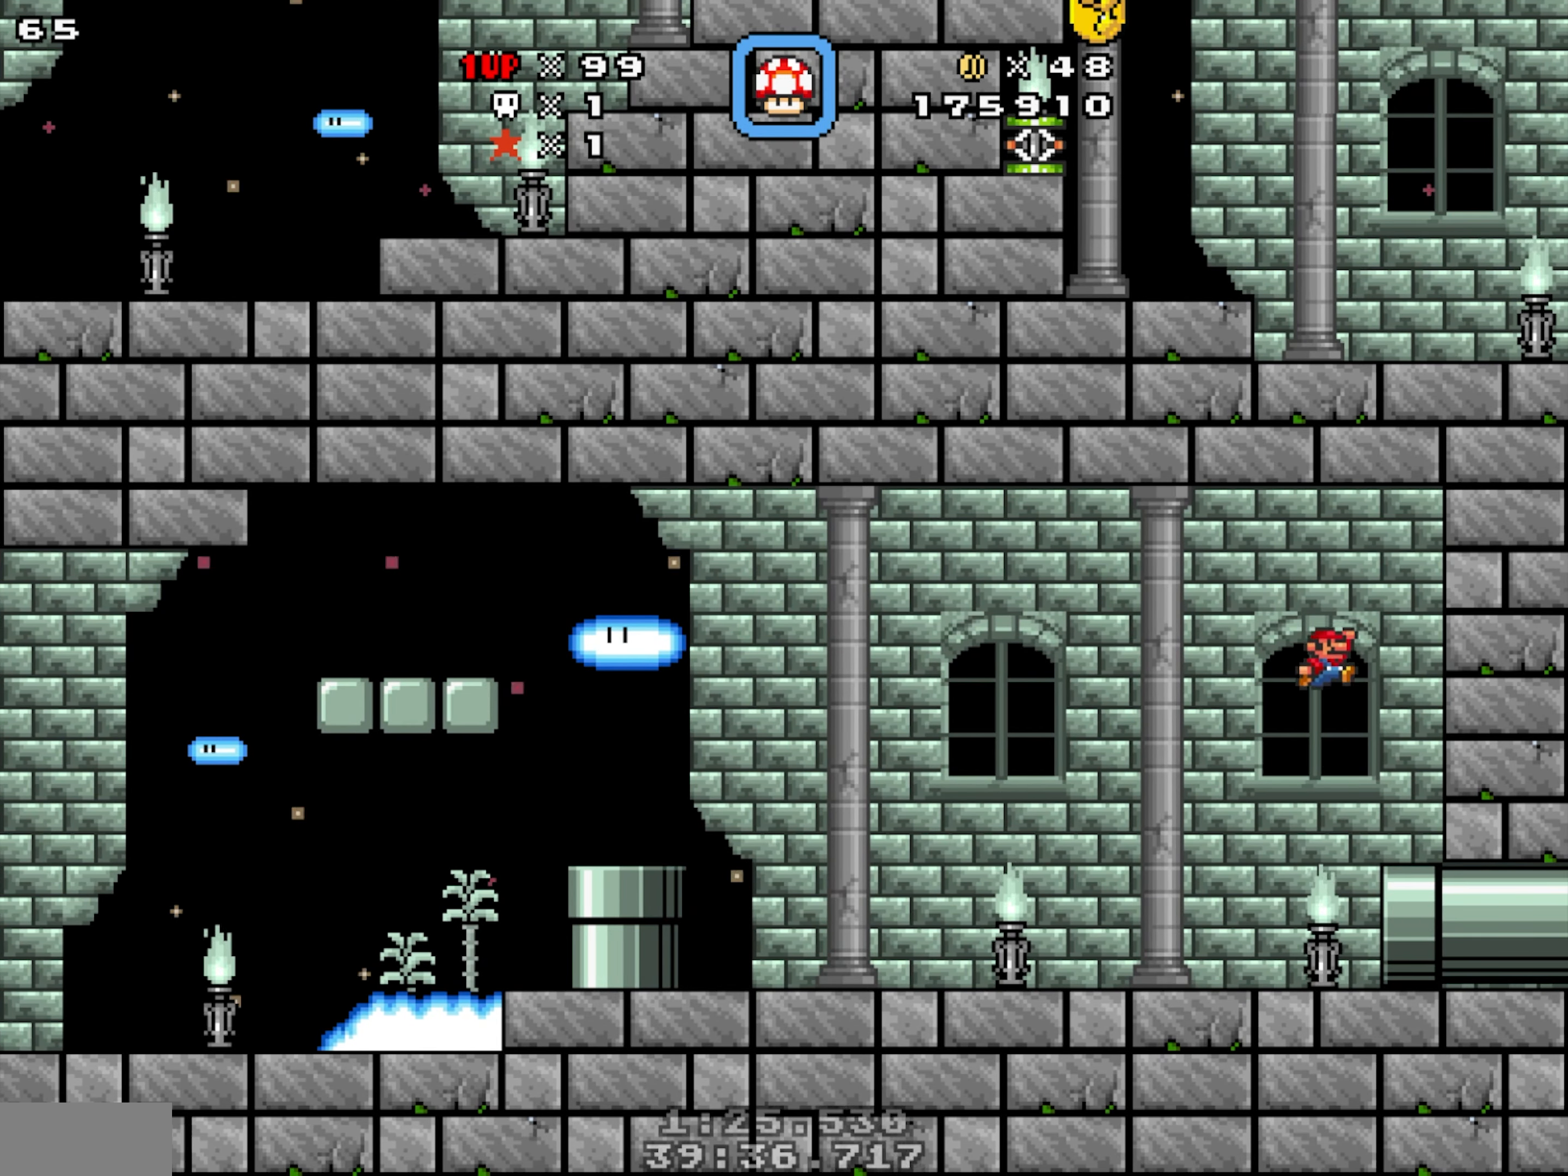
{"dt_ms": 500, "buttons": ["DPAD_RIGHT"], "events": []}
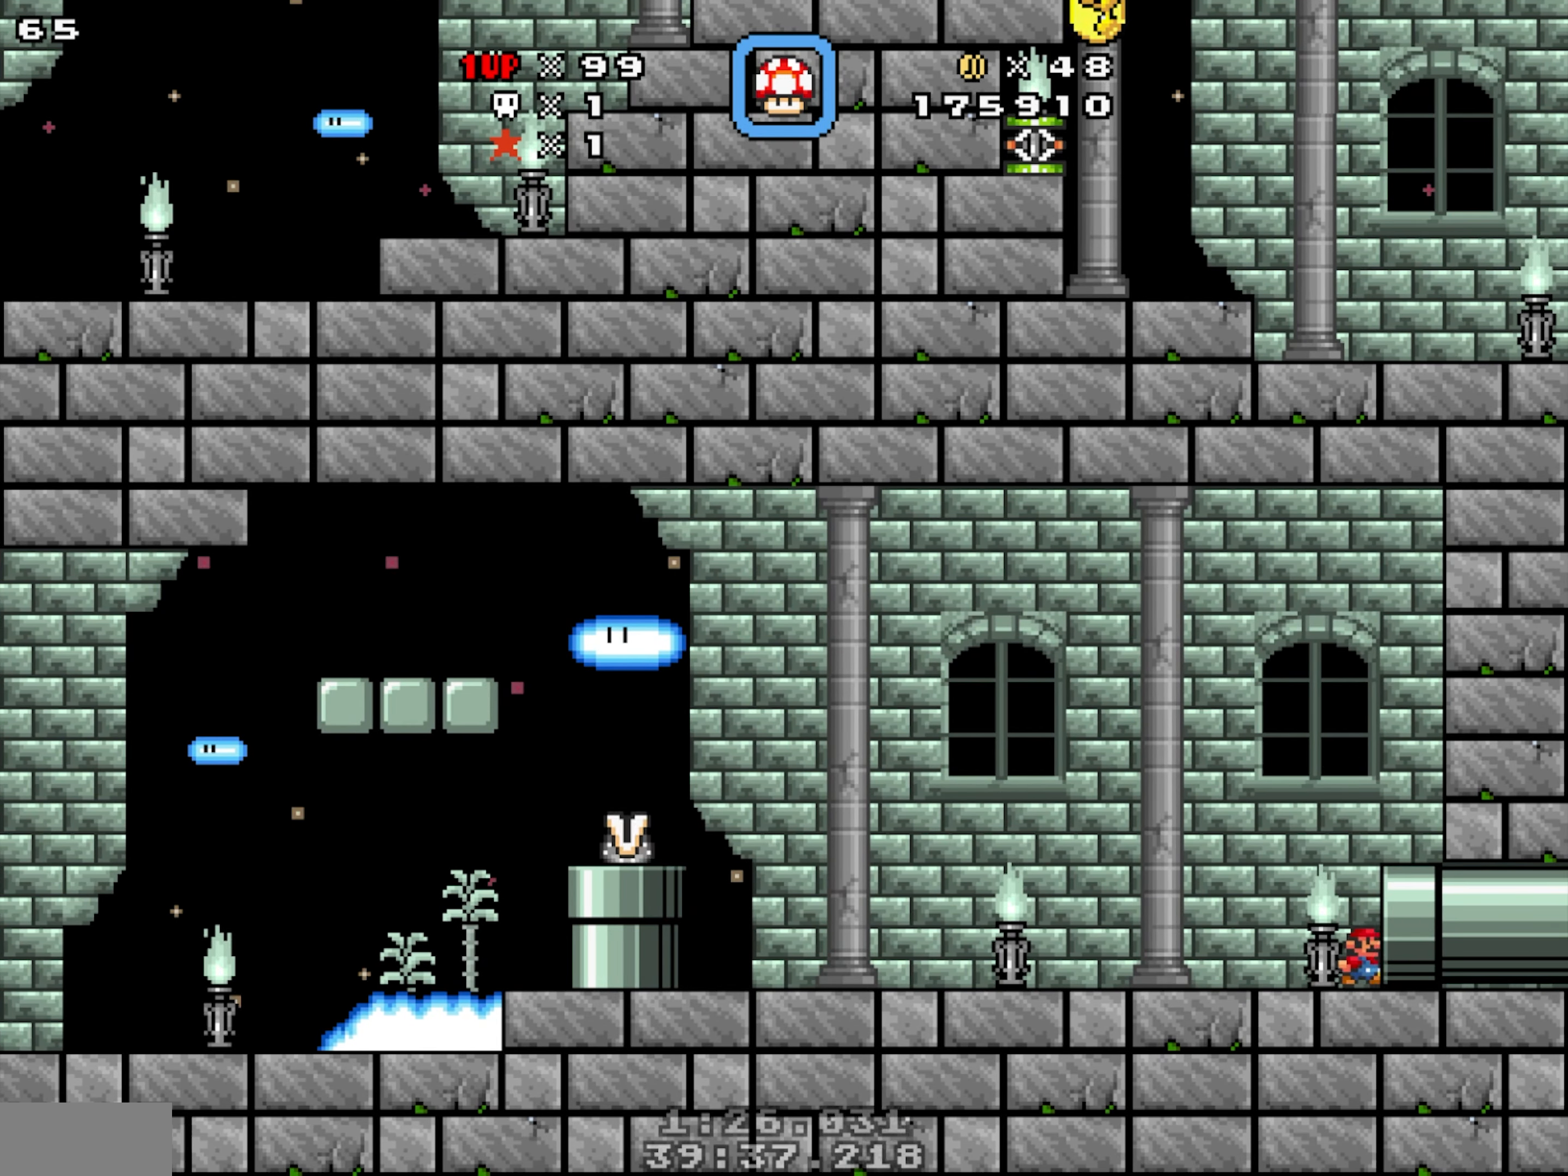
{"dt_ms": 500, "buttons": ["DPAD_RIGHT"], "events": []}
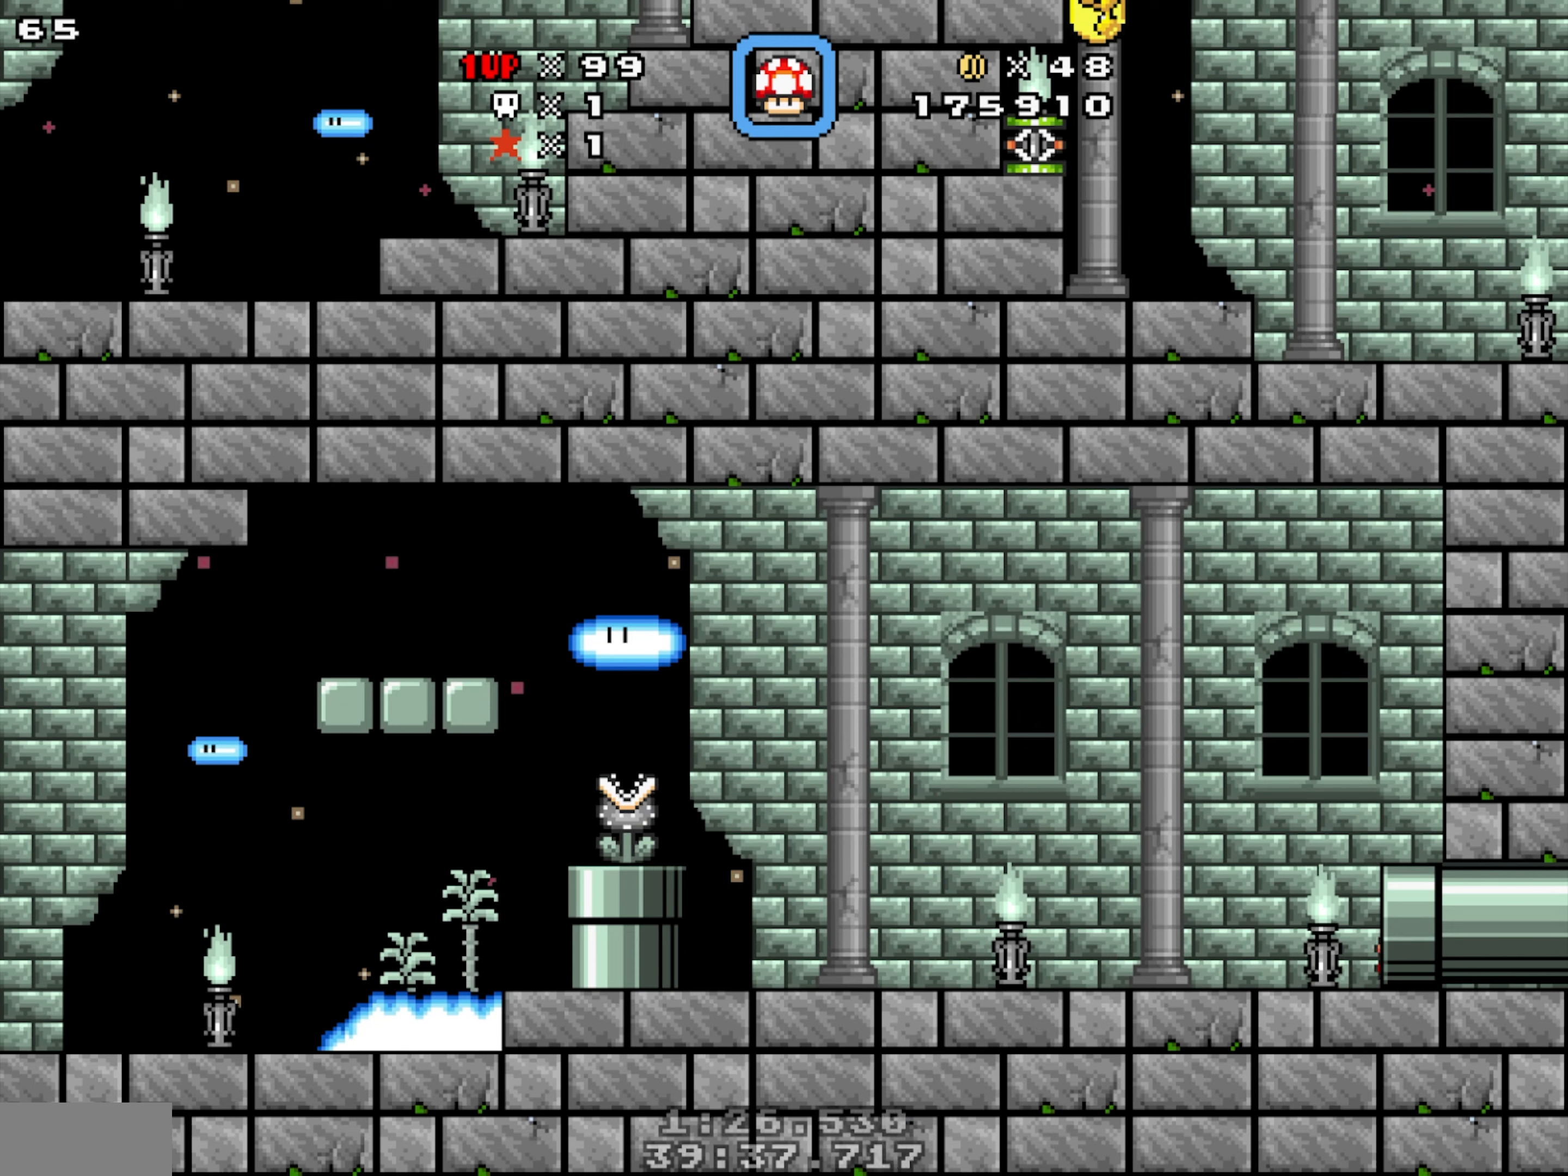
{"dt_ms": 500, "buttons": ["DPAD_RIGHT"], "events": []}
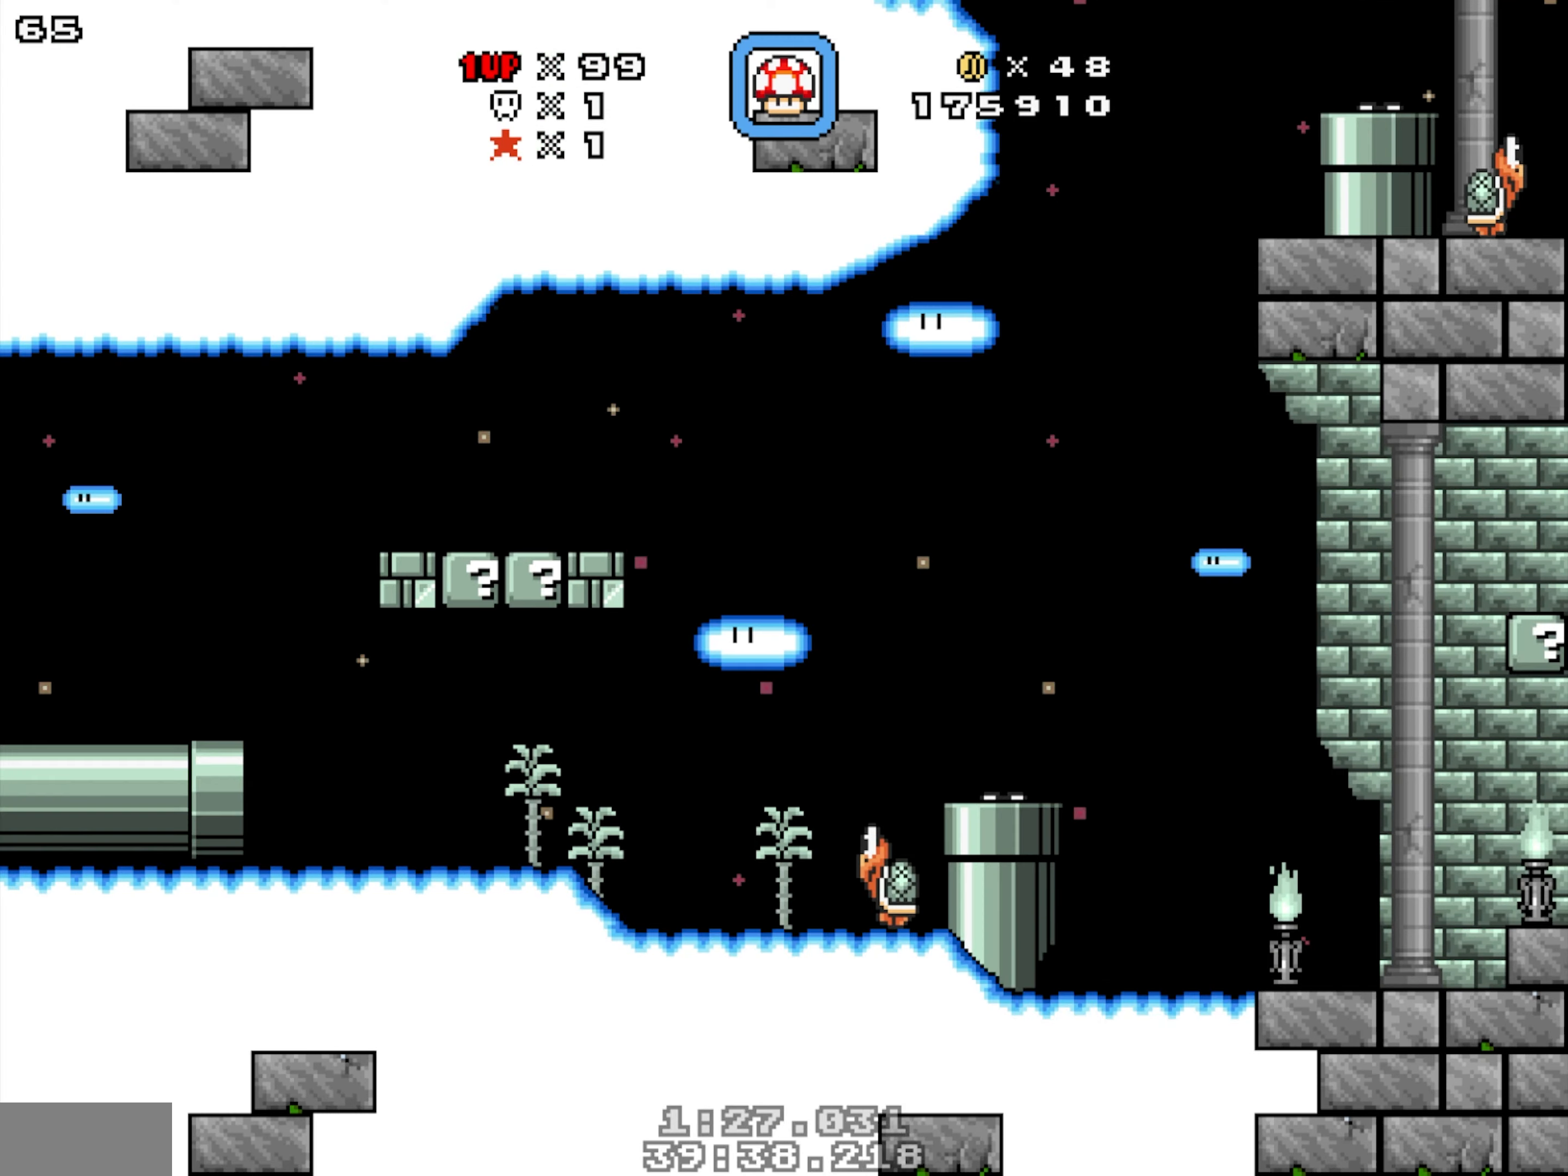
{"dt_ms": 500, "buttons": ["DPAD_RIGHT"], "events": [[333, "SELECT", "down"], [450, "SELECT", "up"]]}
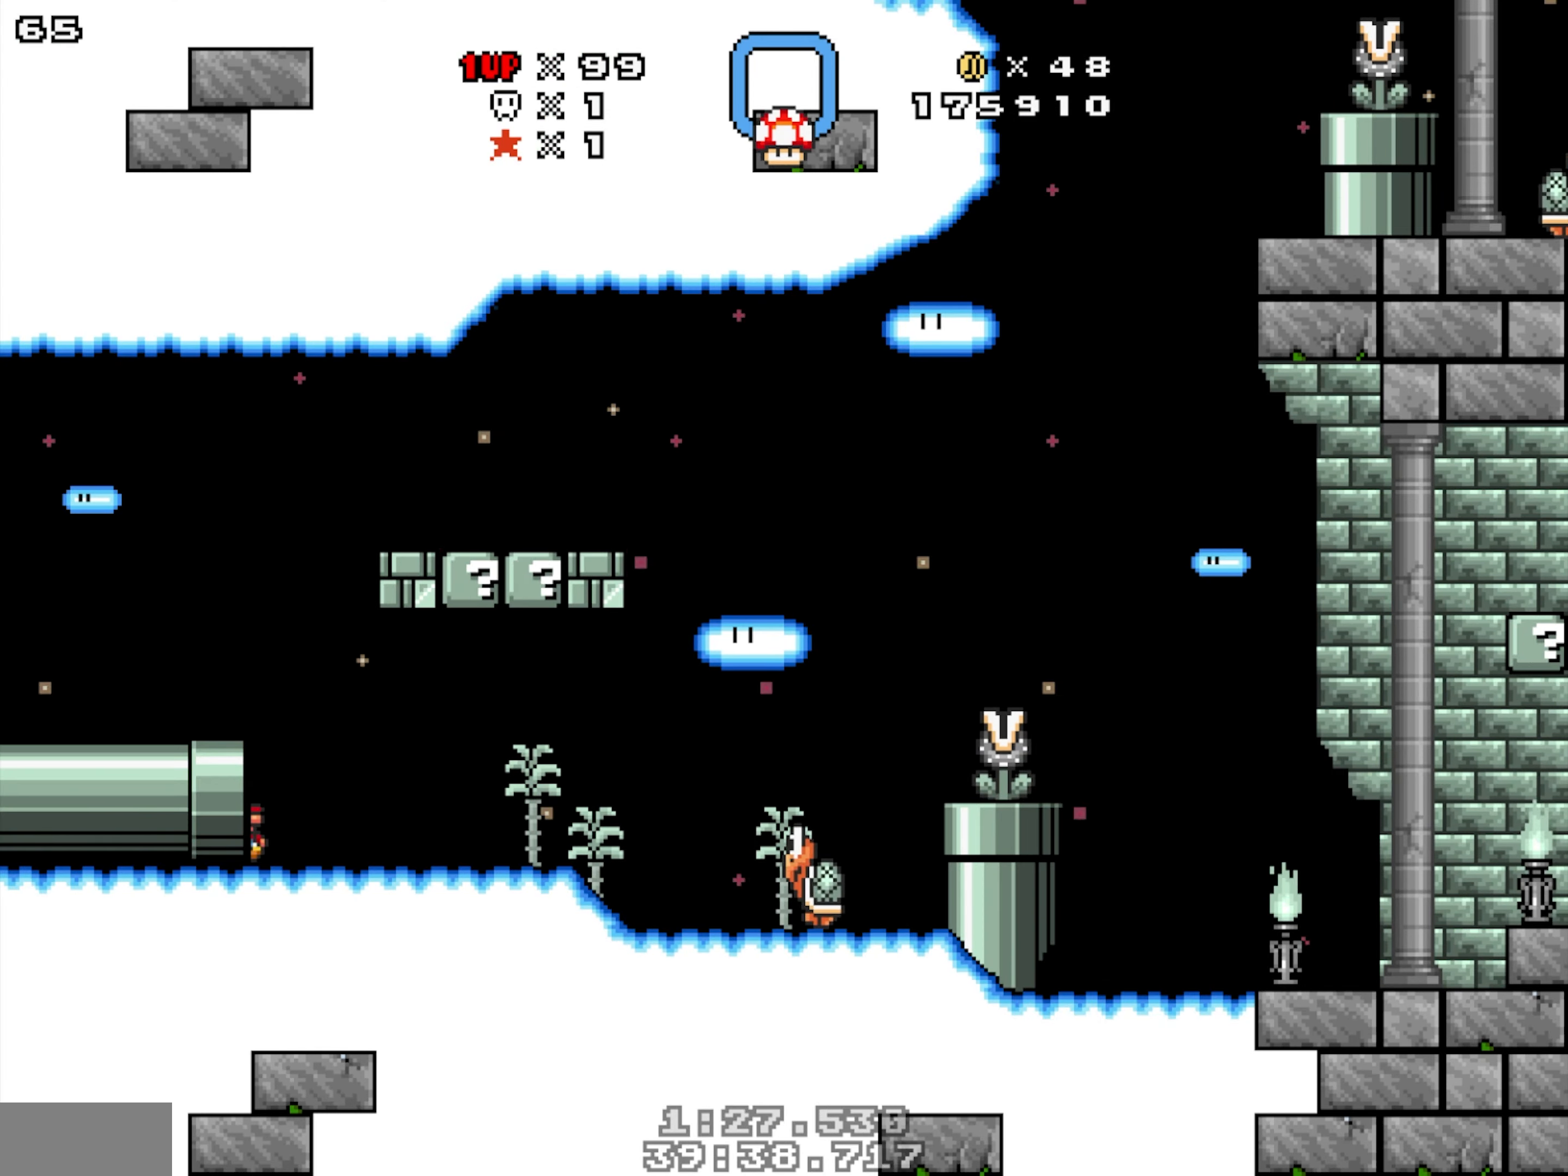
{"dt_ms": 500, "buttons": ["DPAD_RIGHT"], "events": []}
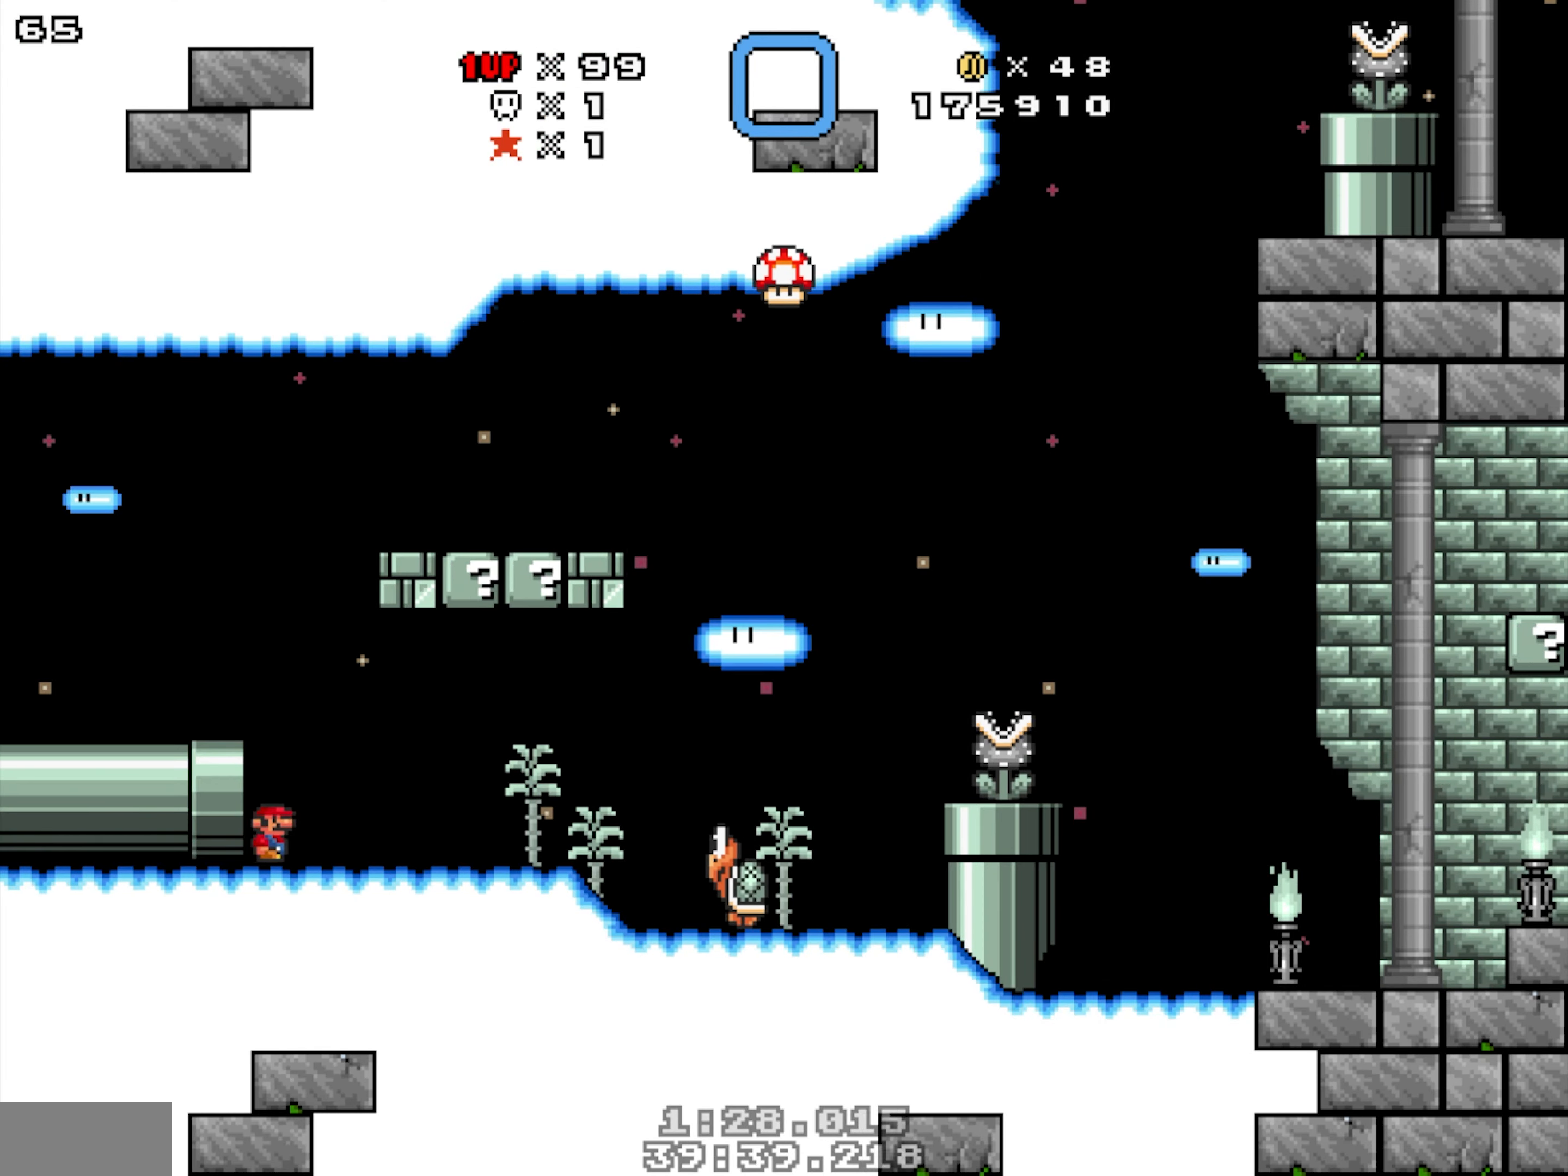
{"dt_ms": 500, "buttons": ["DPAD_RIGHT"], "events": []}
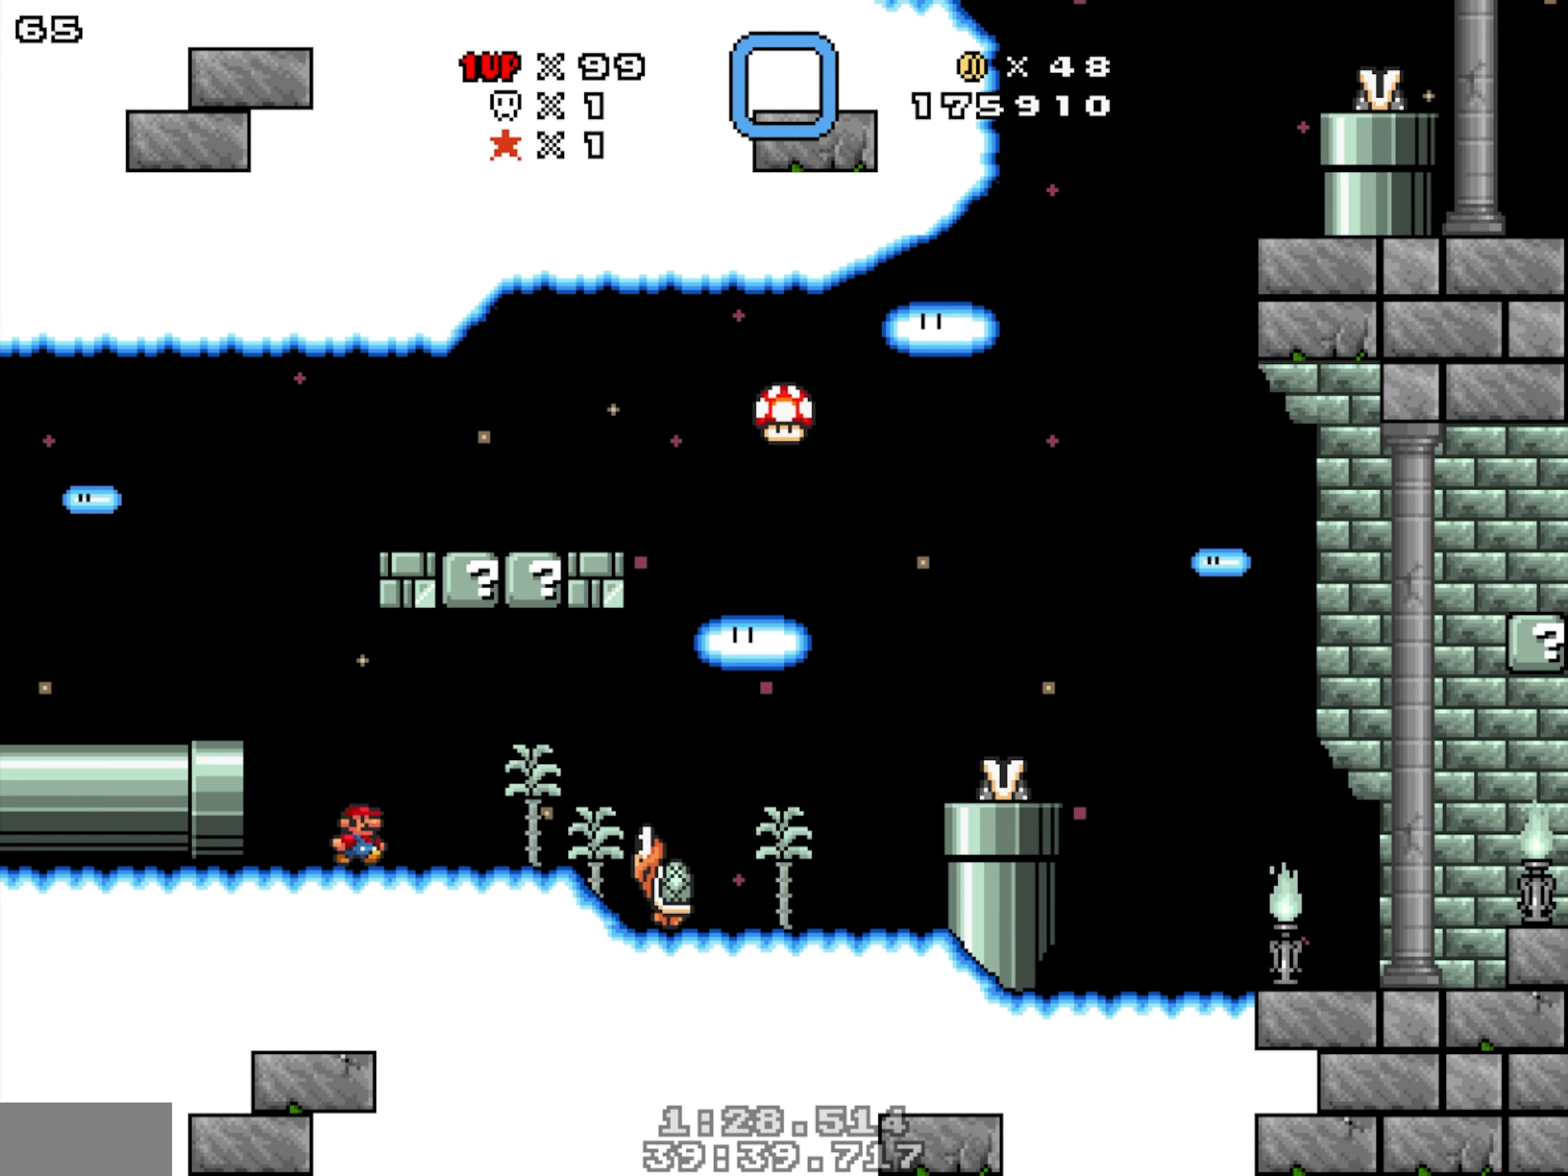
{"dt_ms": 500, "buttons": ["Y", "DPAD_RIGHT"], "events": [[83, "Y", "down"], [133, "Y", "up"], [266, "DPAD_RIGHT", "up"], [433, "Y", "down"], [483, "DPAD_RIGHT", "down"]]}
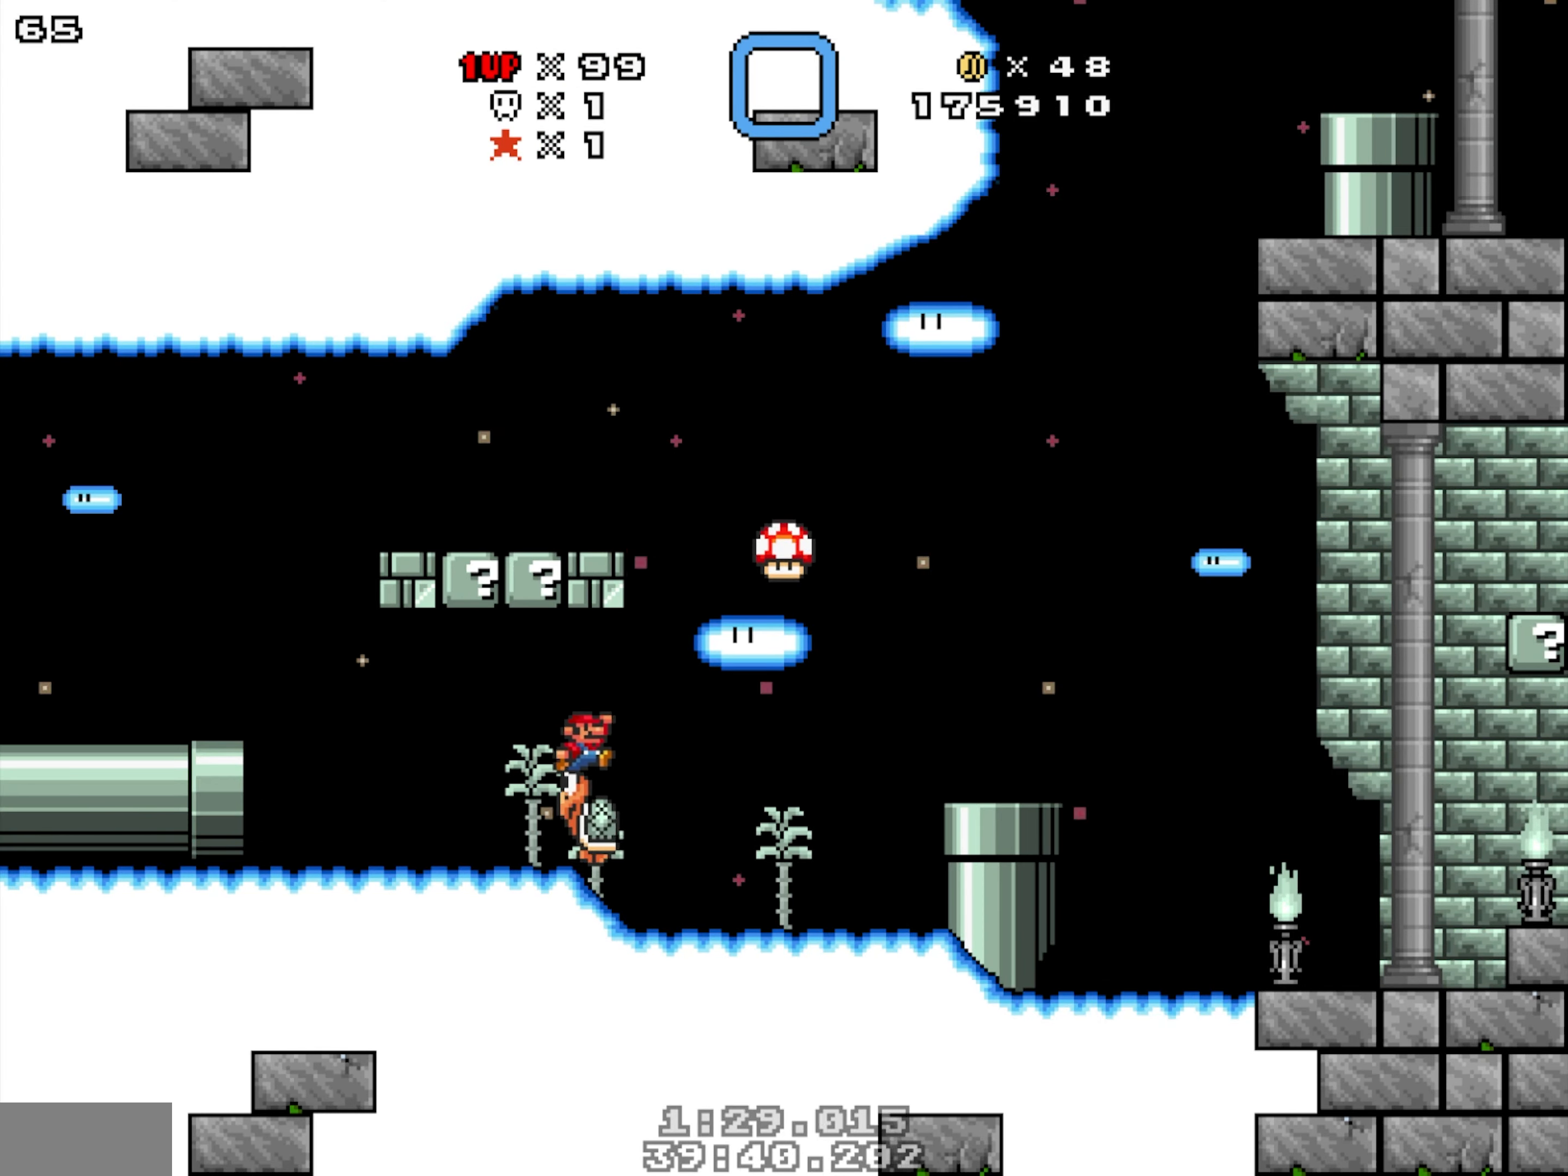
{"dt_ms": 500, "buttons": ["DPAD_LEFT"], "events": [[116, "Y", "up"], [266, "DPAD_RIGHT", "up"], [283, "DPAD_LEFT", "down"]]}
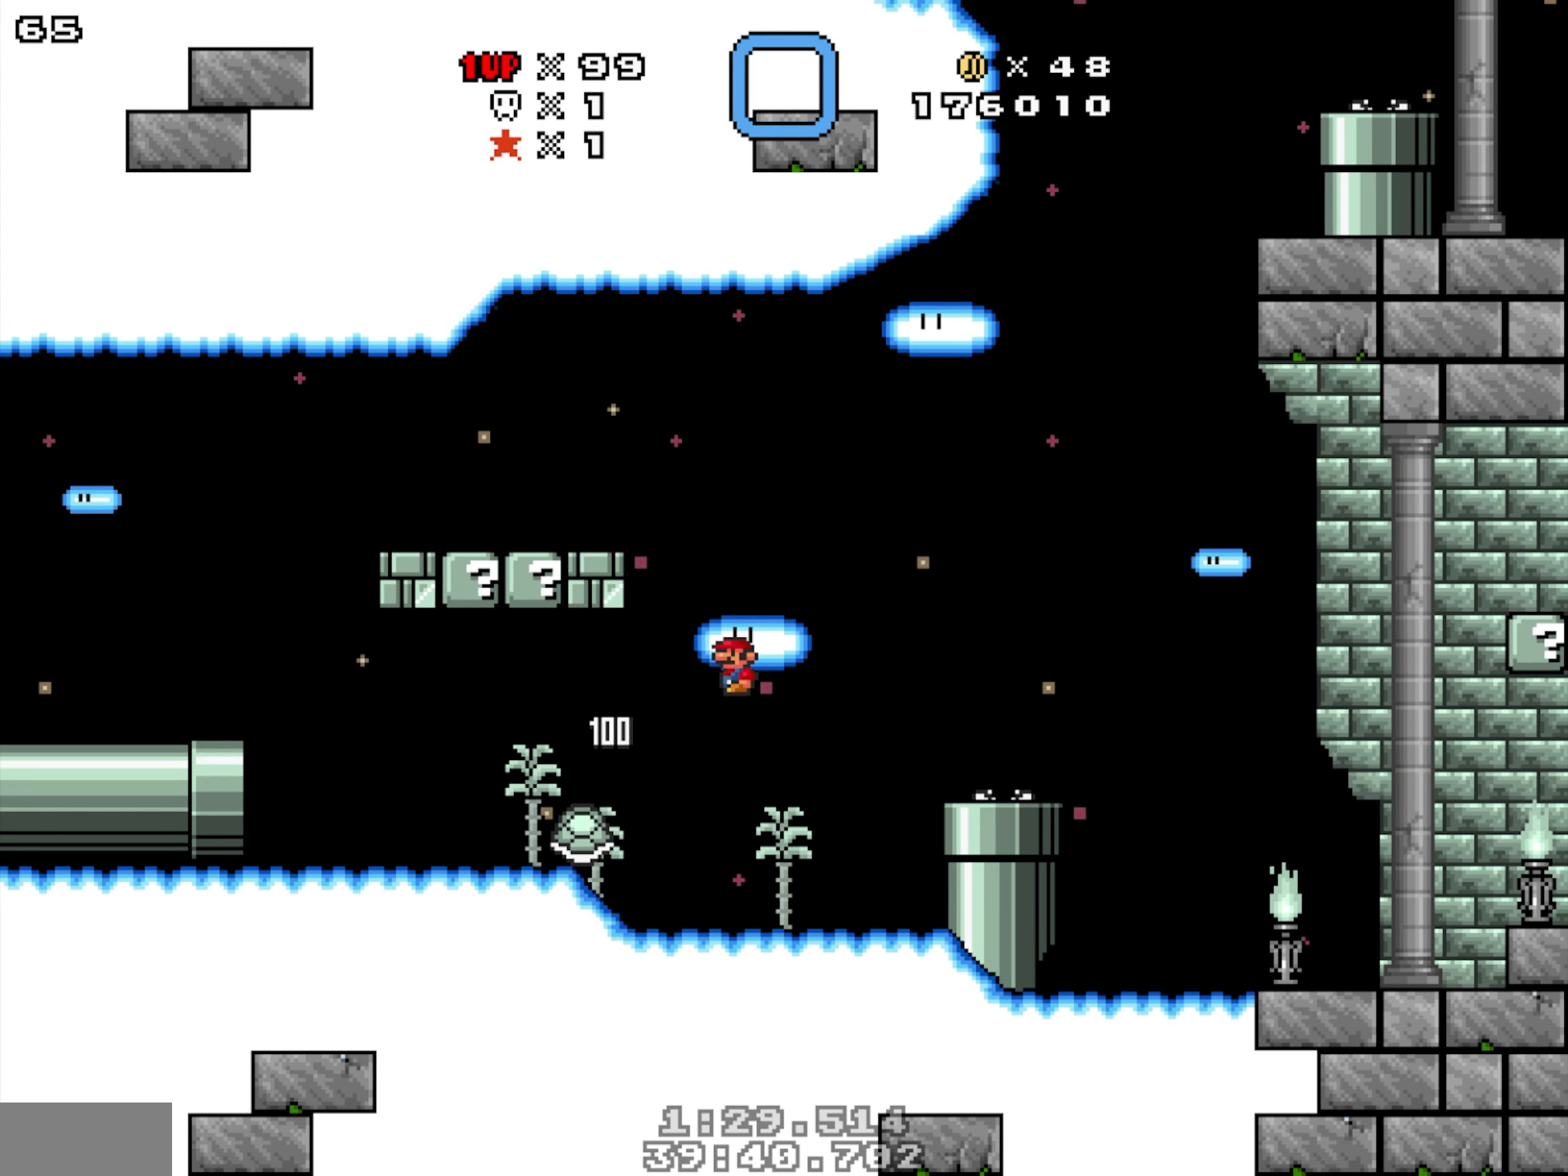
{"dt_ms": 500, "buttons": ["DPAD_LEFT"], "events": []}
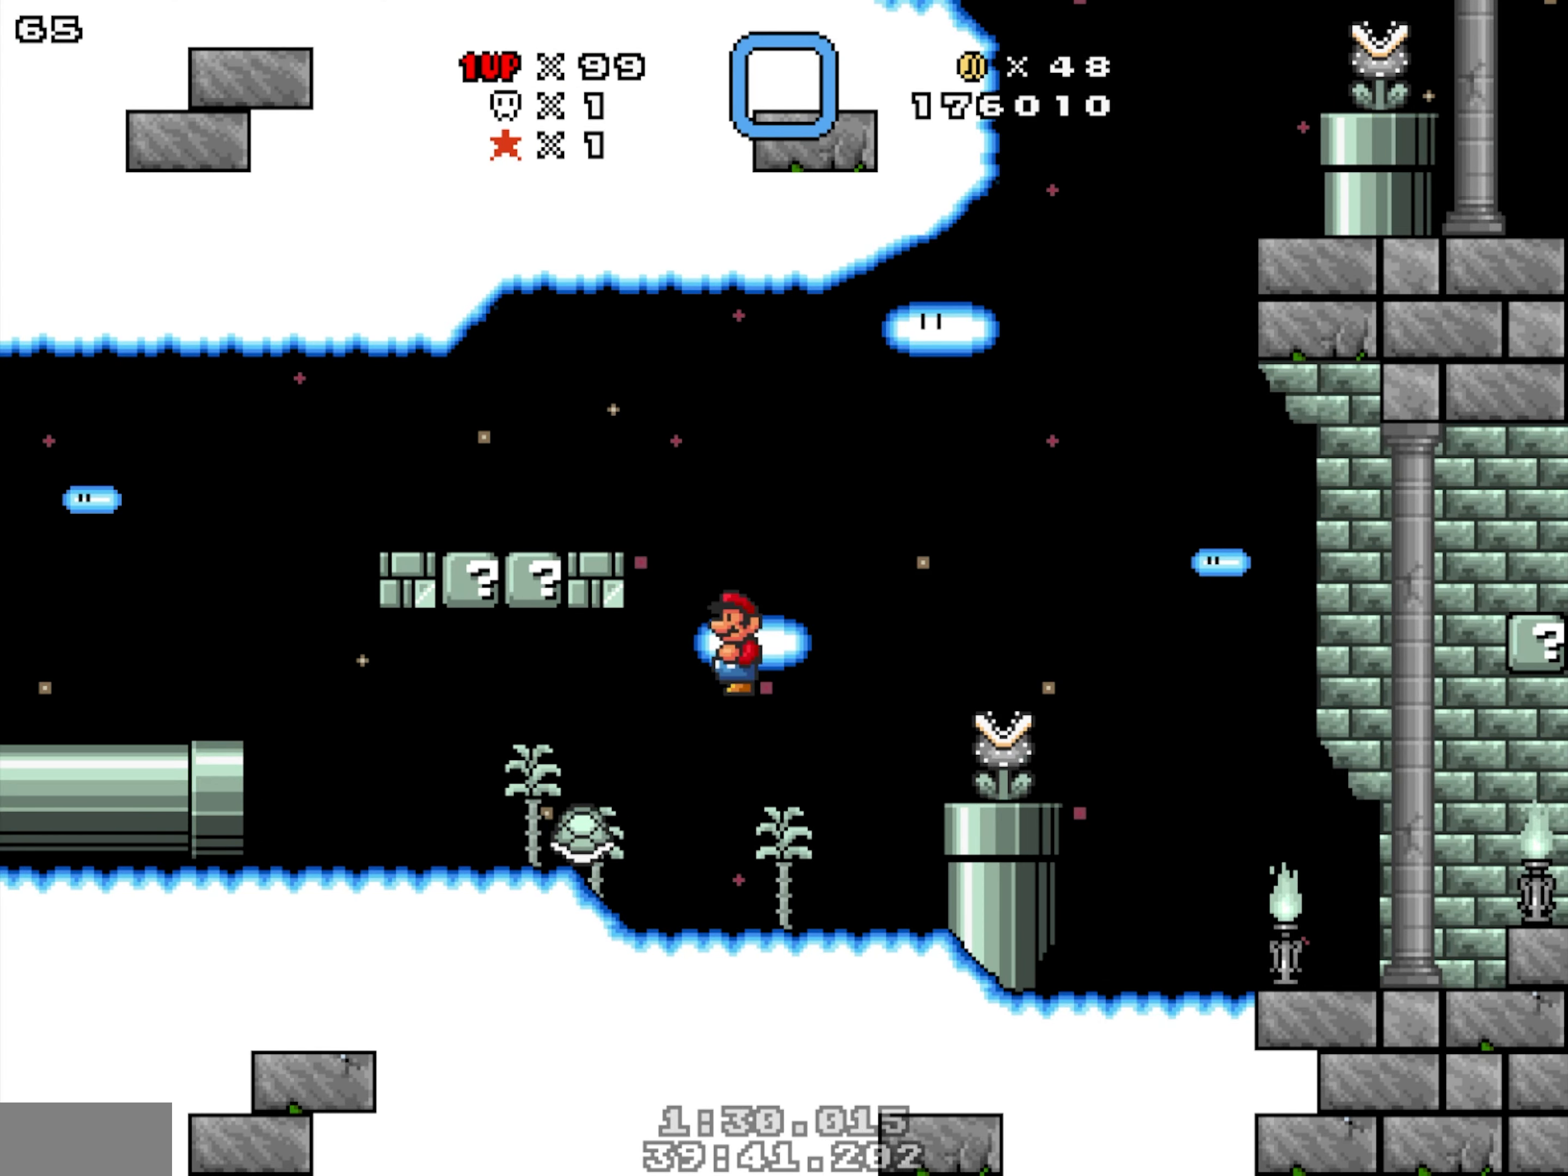
{"dt_ms": 500, "buttons": ["DPAD_LEFT"], "events": []}
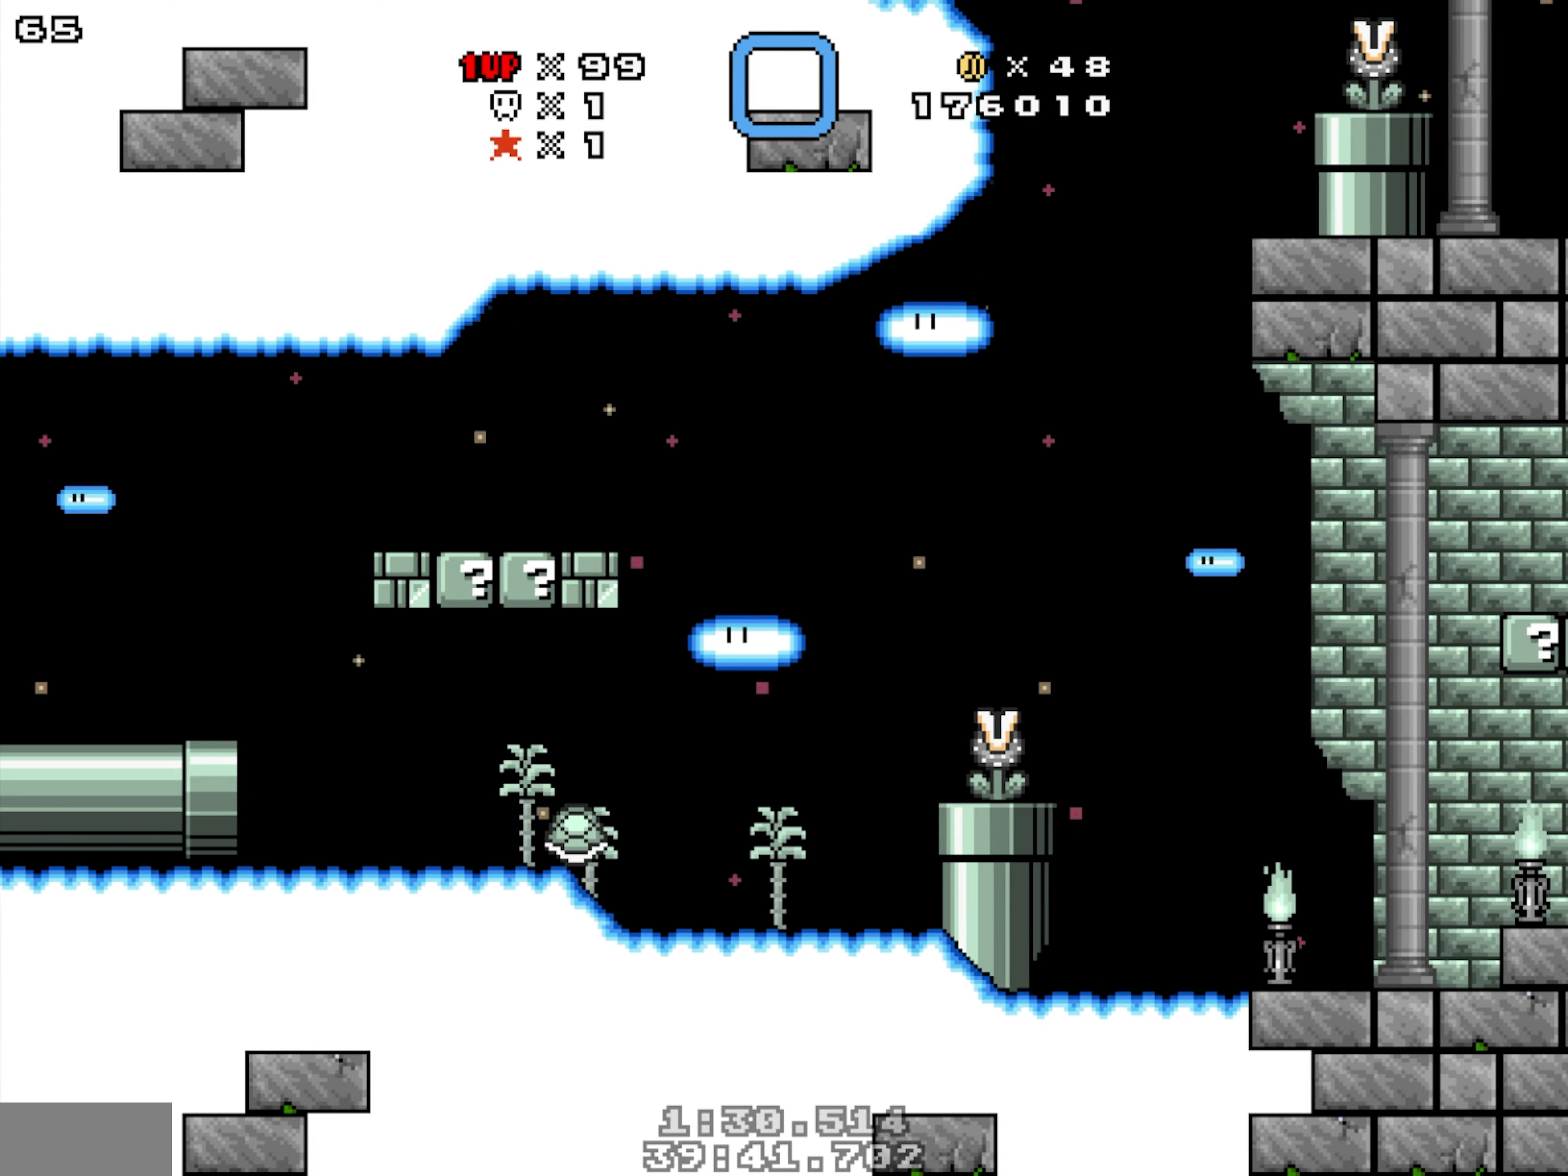
{"dt_ms": 500, "buttons": ["Y", "DPAD_LEFT"], "events": [[350, "Y", "down"]]}
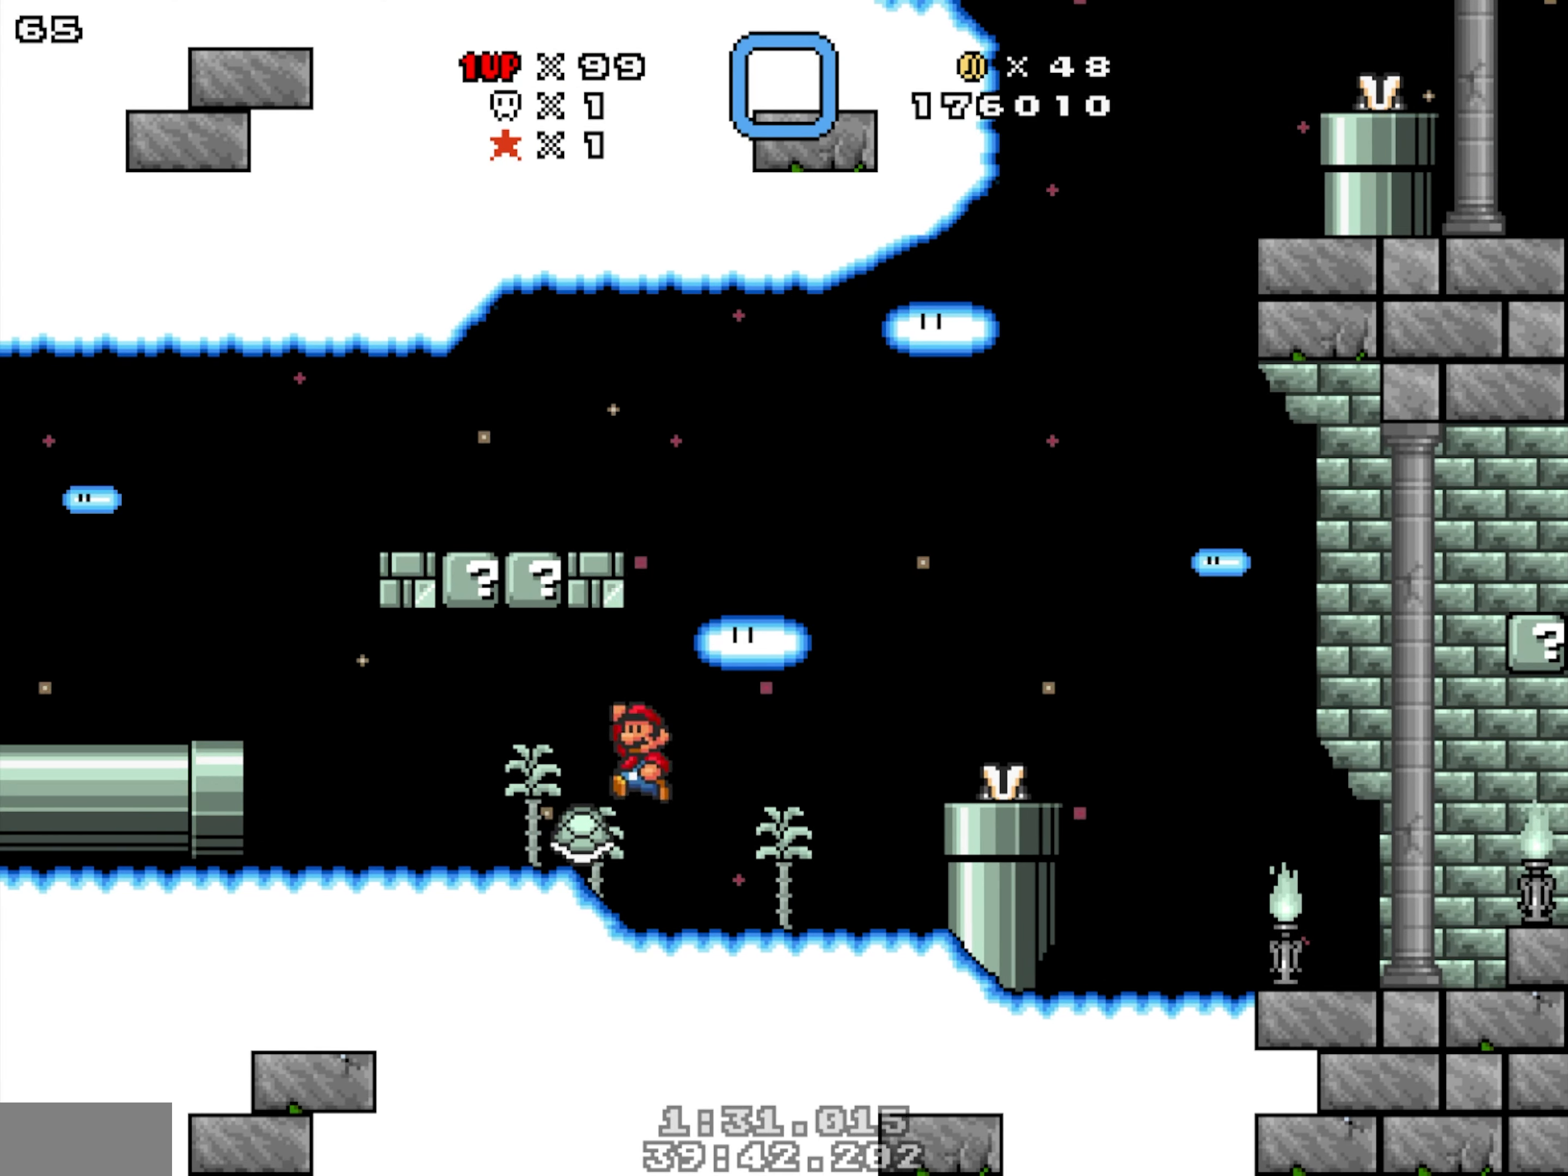
{"dt_ms": 500, "buttons": ["DPAD_LEFT"], "events": [[83, "DPAD_LEFT", "up"], [83, "DPAD_RIGHT", "down"], [283, "Y", "up"], [333, "DPAD_LEFT", "down"], [350, "DPAD_RIGHT", "up"]]}
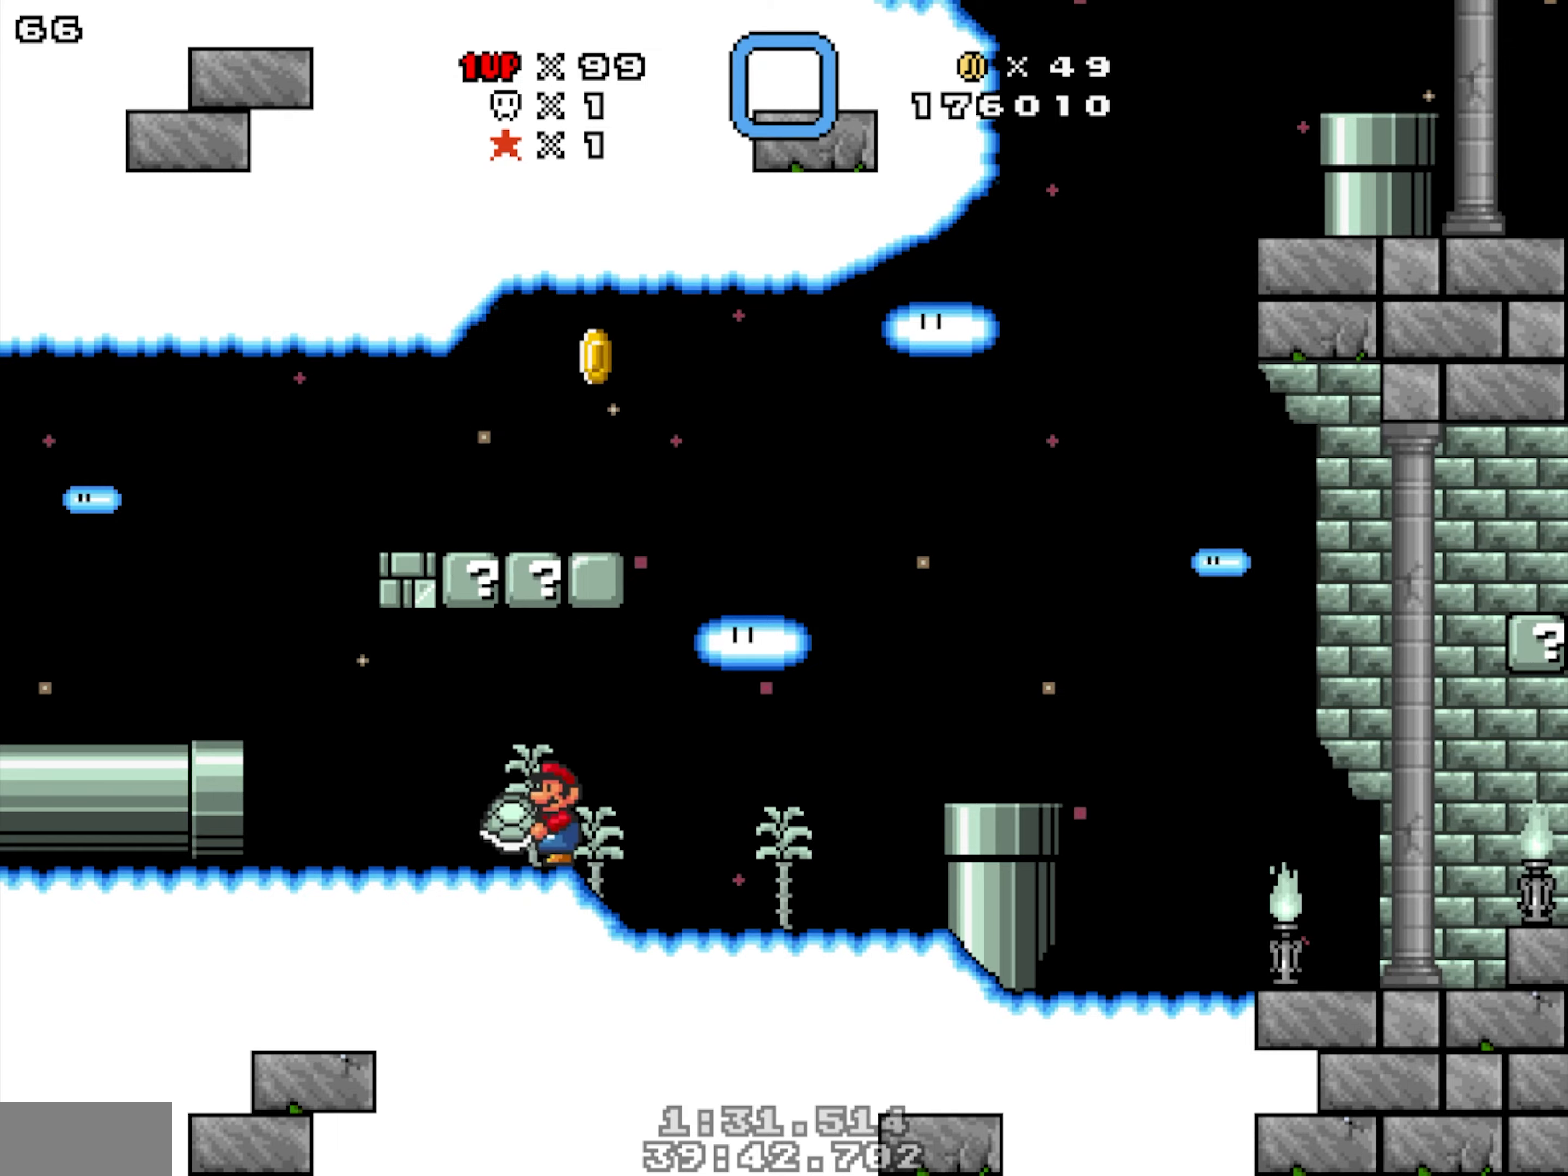
{"dt_ms": 500, "buttons": ["DPAD_RIGHT"], "events": [[33, "Y", "down"], [300, "DPAD_LEFT", "up"], [300, "DPAD_RIGHT", "down"], [383, "Y", "up"]]}